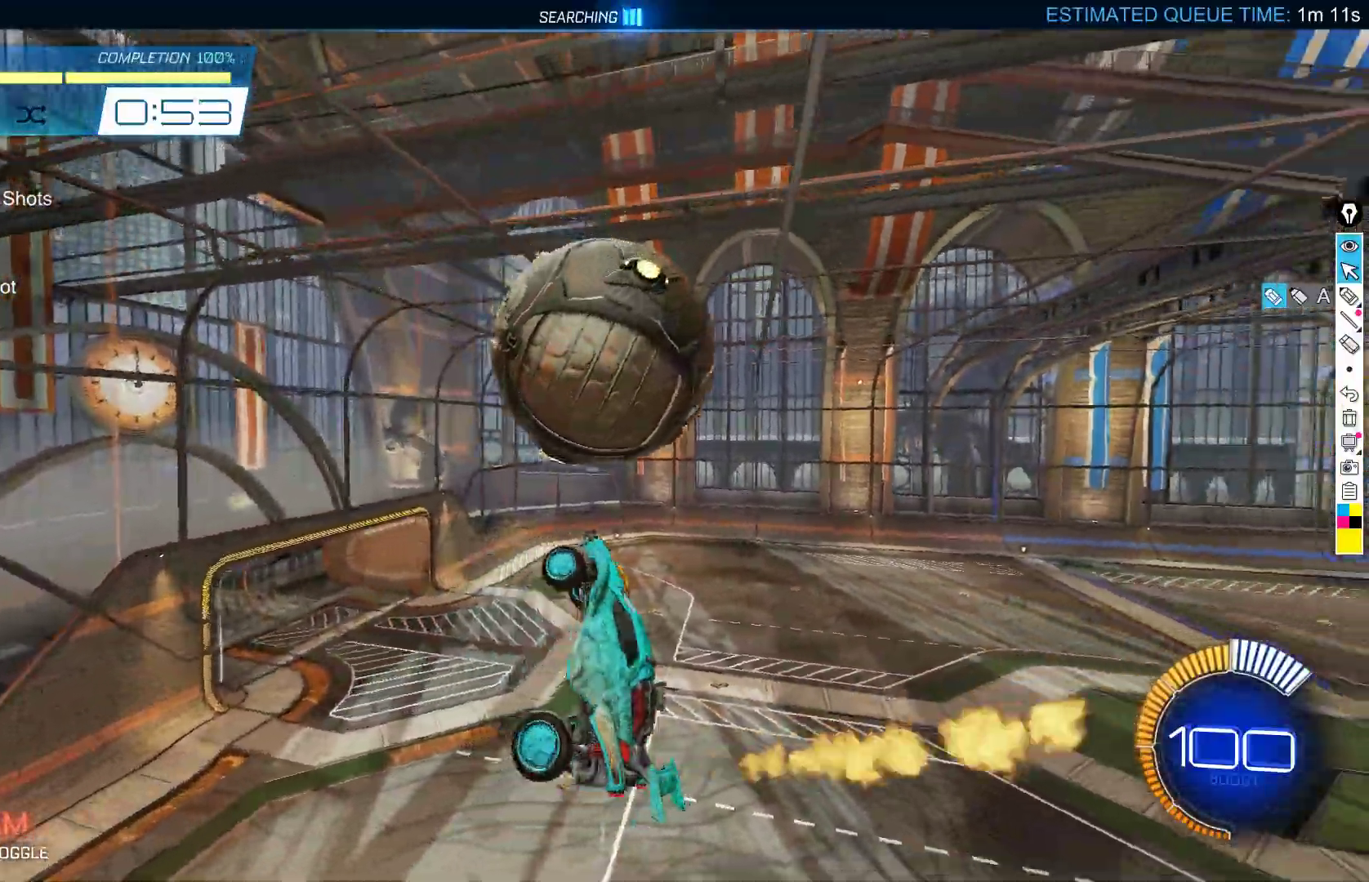
Gameplay with a controller (Xbox layout); each line is a JSON object with the inputs held at the frame after it. "events" lists button and stick changes between this image and that frame as [ms after this image, input, new state], when the widget could be followed in between. Not read: DPAD_DOWN DPAD_LEFT DPAD_RIGHT DPAD_UP L3 R3 SELECT START right_stick.
{"buttons": ["B"], "left_stick": "up-left", "events": [[67, "X", "up"], [233, "left_stick", "center"], [267, "B", "down"], [317, "left_stick", "up"], [333, "B", "up"], [383, "A", "down"], [383, "B", "down"], [483, "A", "up"], [500, "left_stick", "up-left"]]}
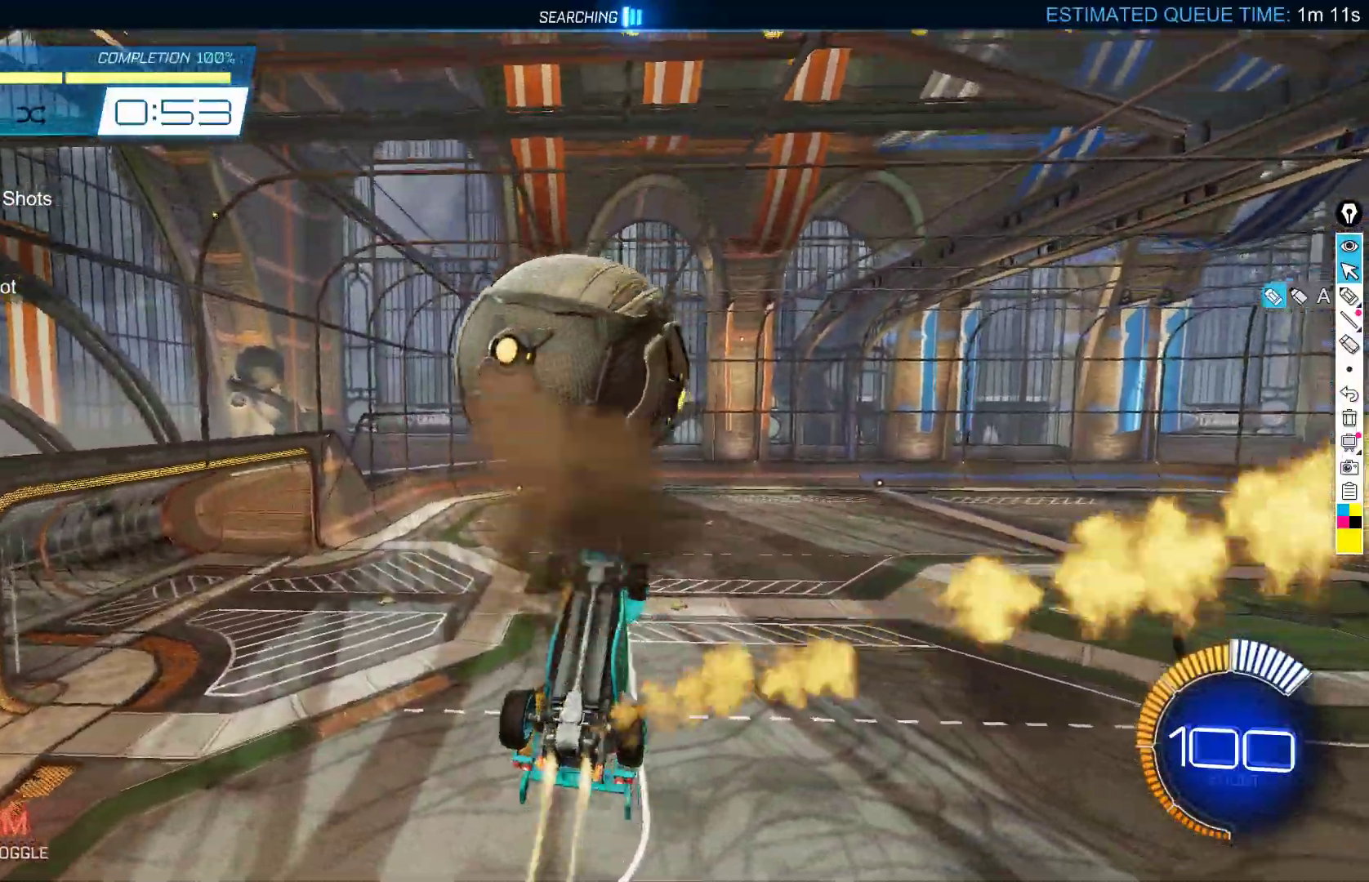
{"buttons": [], "left_stick": "down", "events": [[17, "left_stick", "up"], [50, "left_stick", "down"], [467, "B", "up"]]}
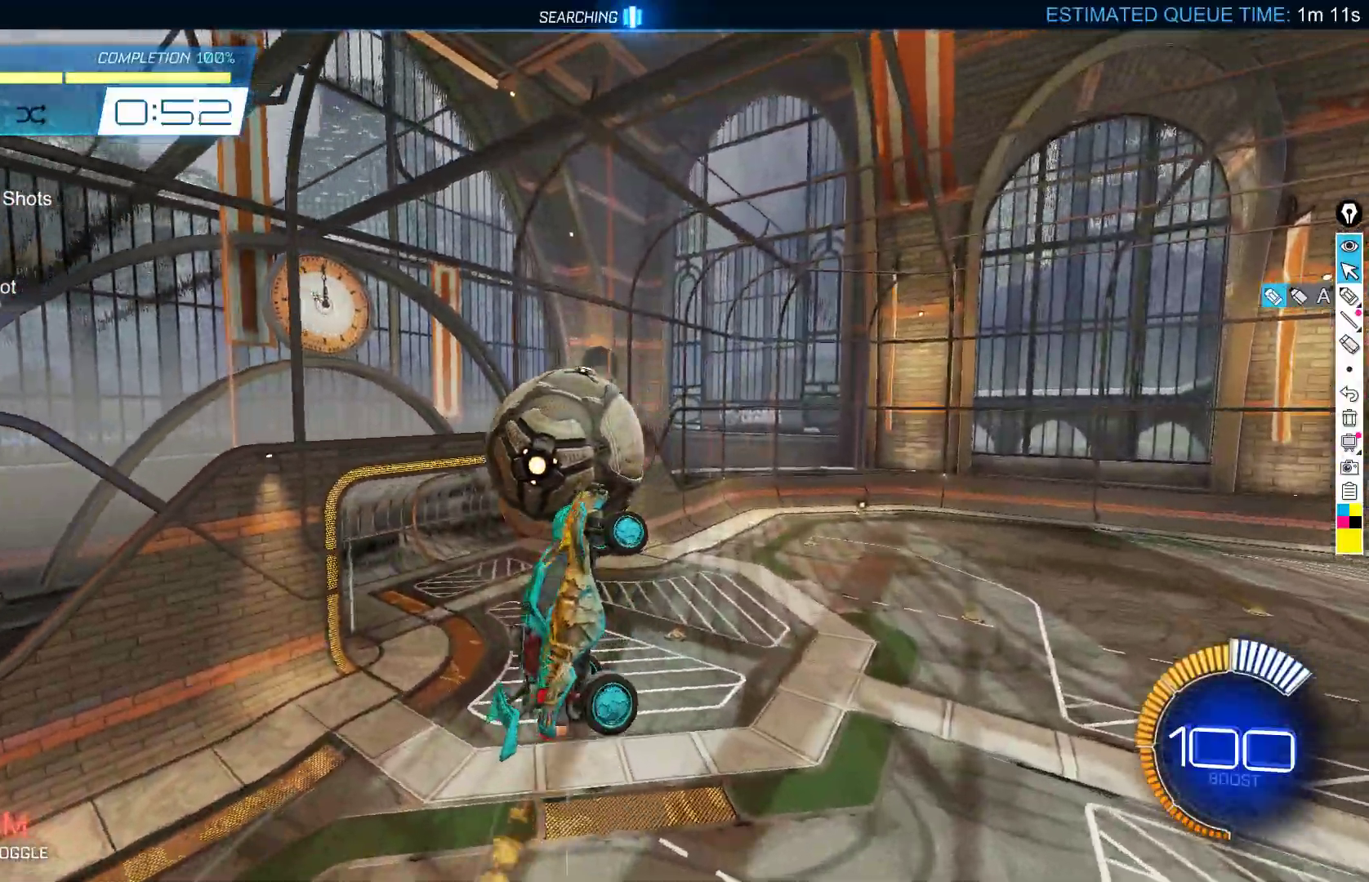
{"buttons": ["B", "R2"], "left_stick": "center", "events": [[83, "left_stick", "left"], [133, "left_stick", "up"], [167, "R1", "down"], [183, "left_stick", "center"], [233, "R1", "up"], [333, "R2", "down"], [350, "B", "down"]]}
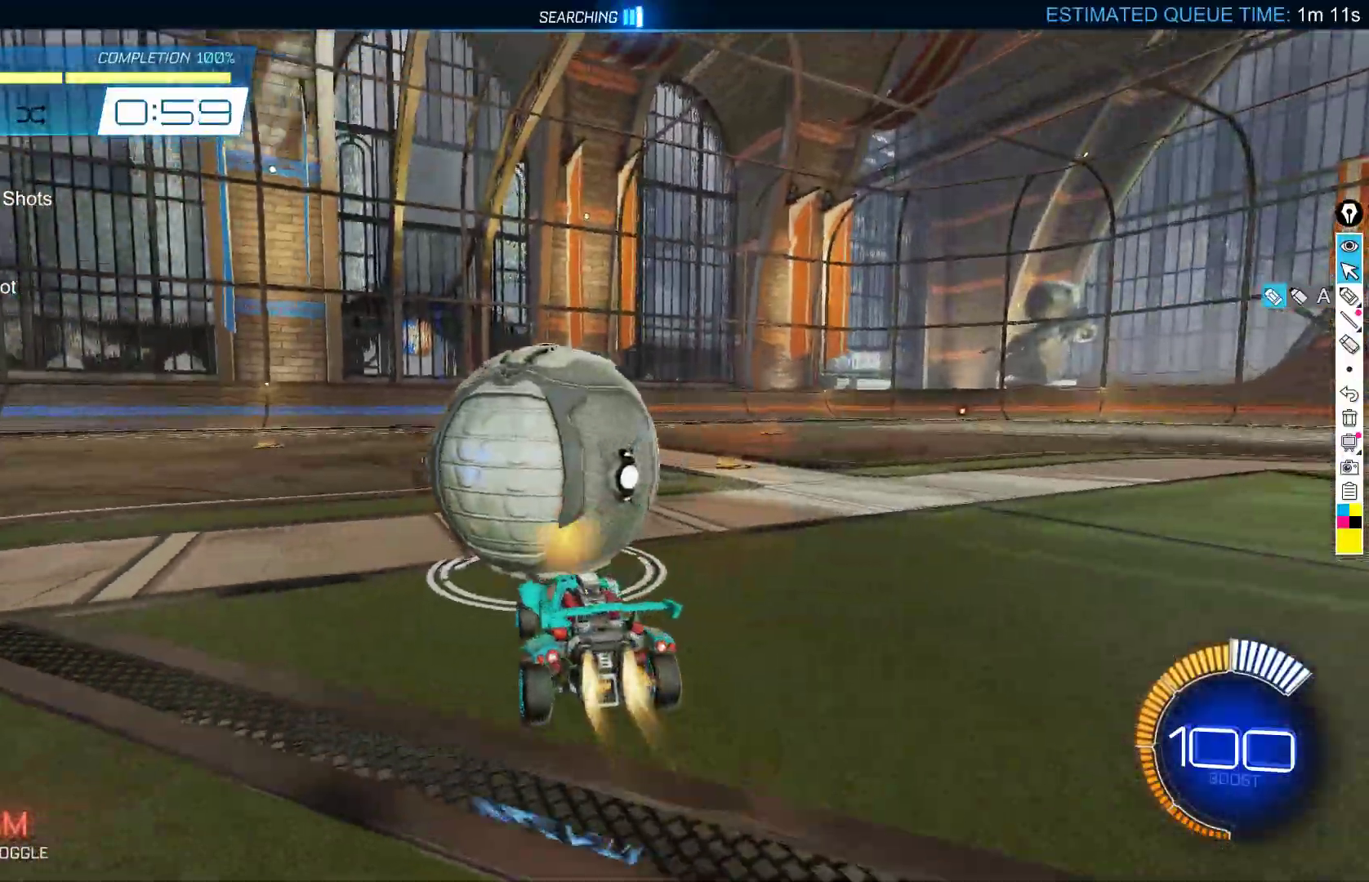
{"buttons": [], "left_stick": "center", "events": [[200, "B", "up"], [367, "R2", "up"]]}
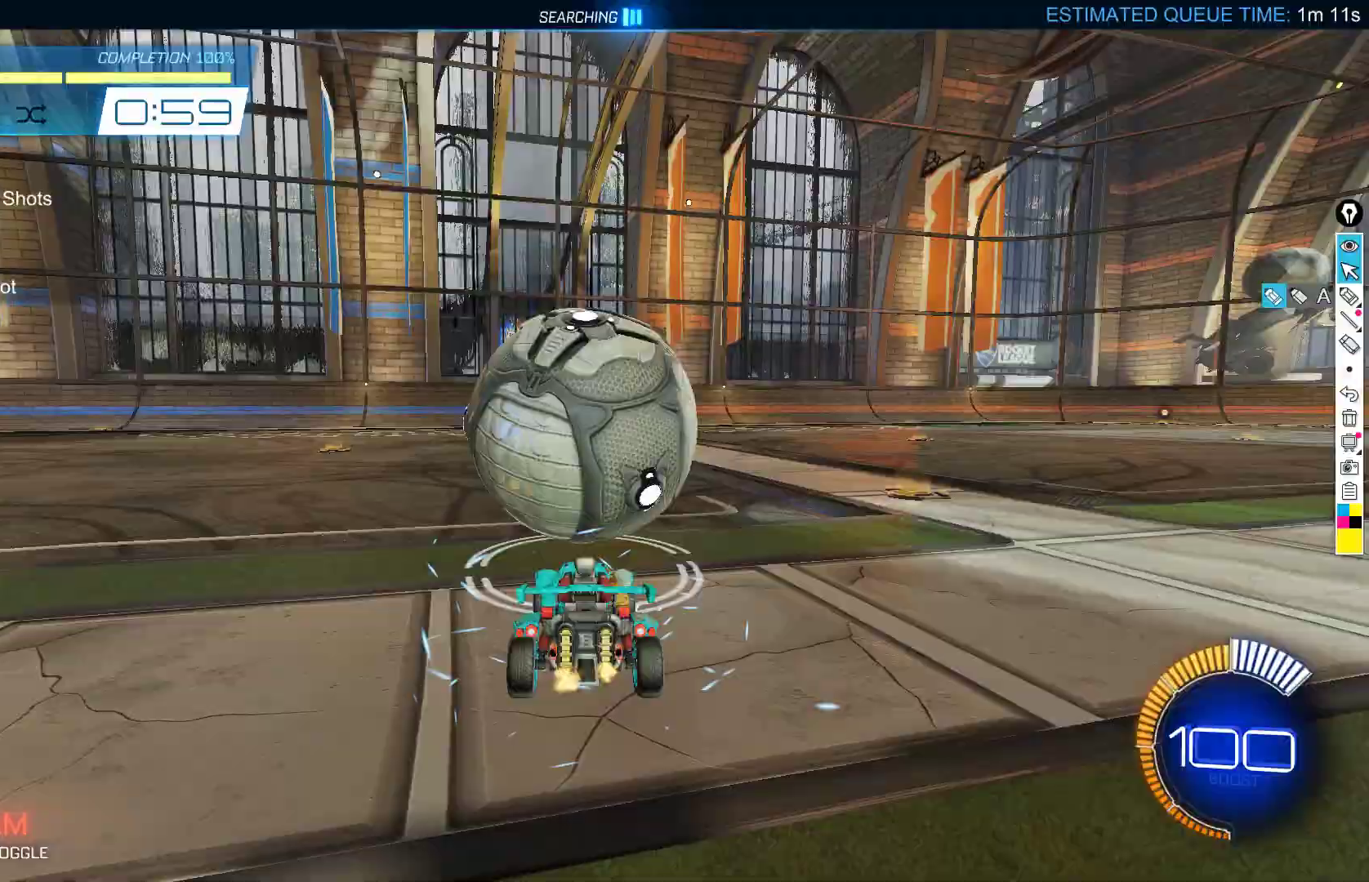
{"buttons": ["B", "R2"], "left_stick": "center", "events": [[17, "R2", "down"], [133, "B", "down"]]}
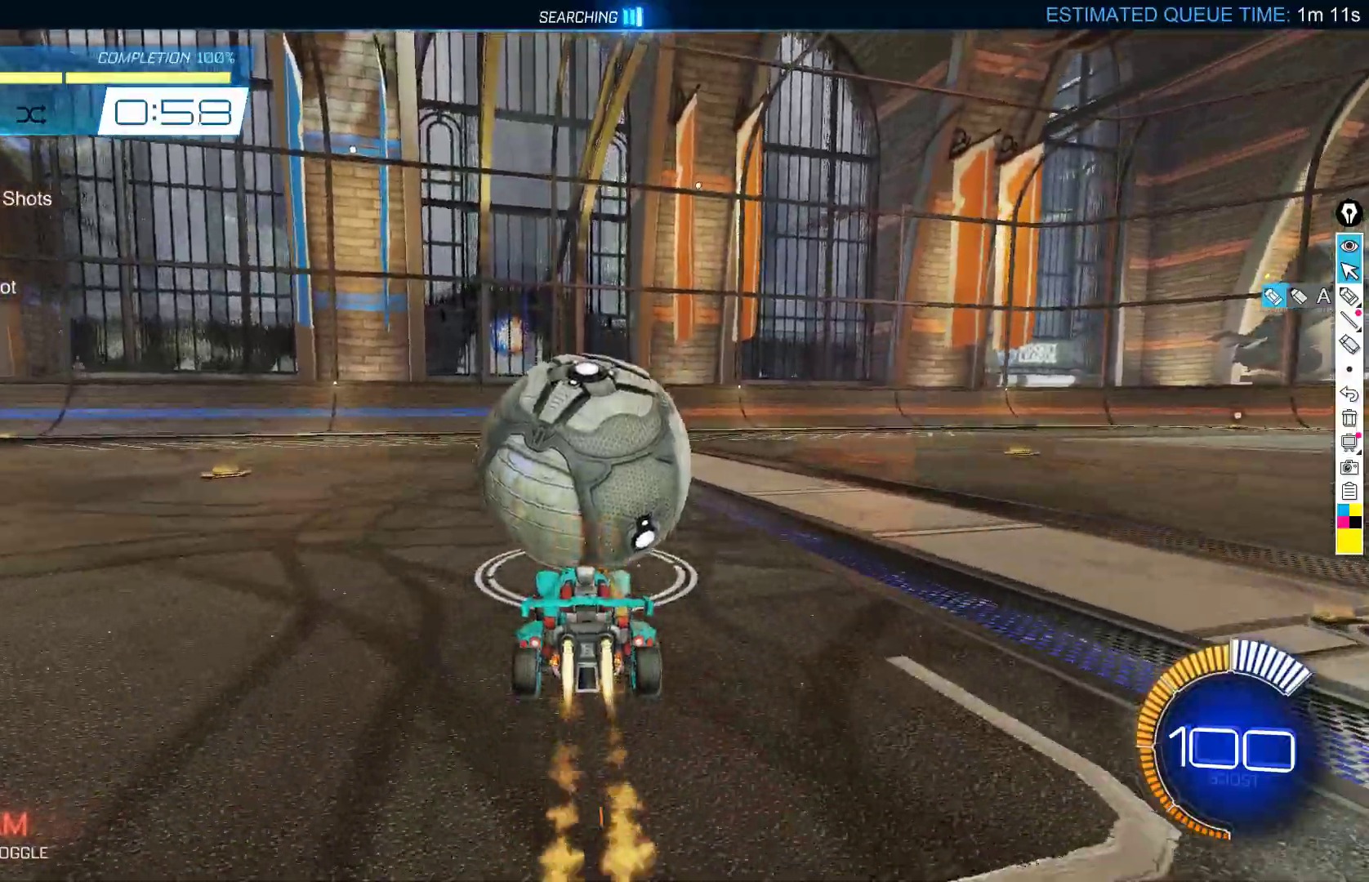
{"buttons": ["B", "R2"], "left_stick": "center", "events": []}
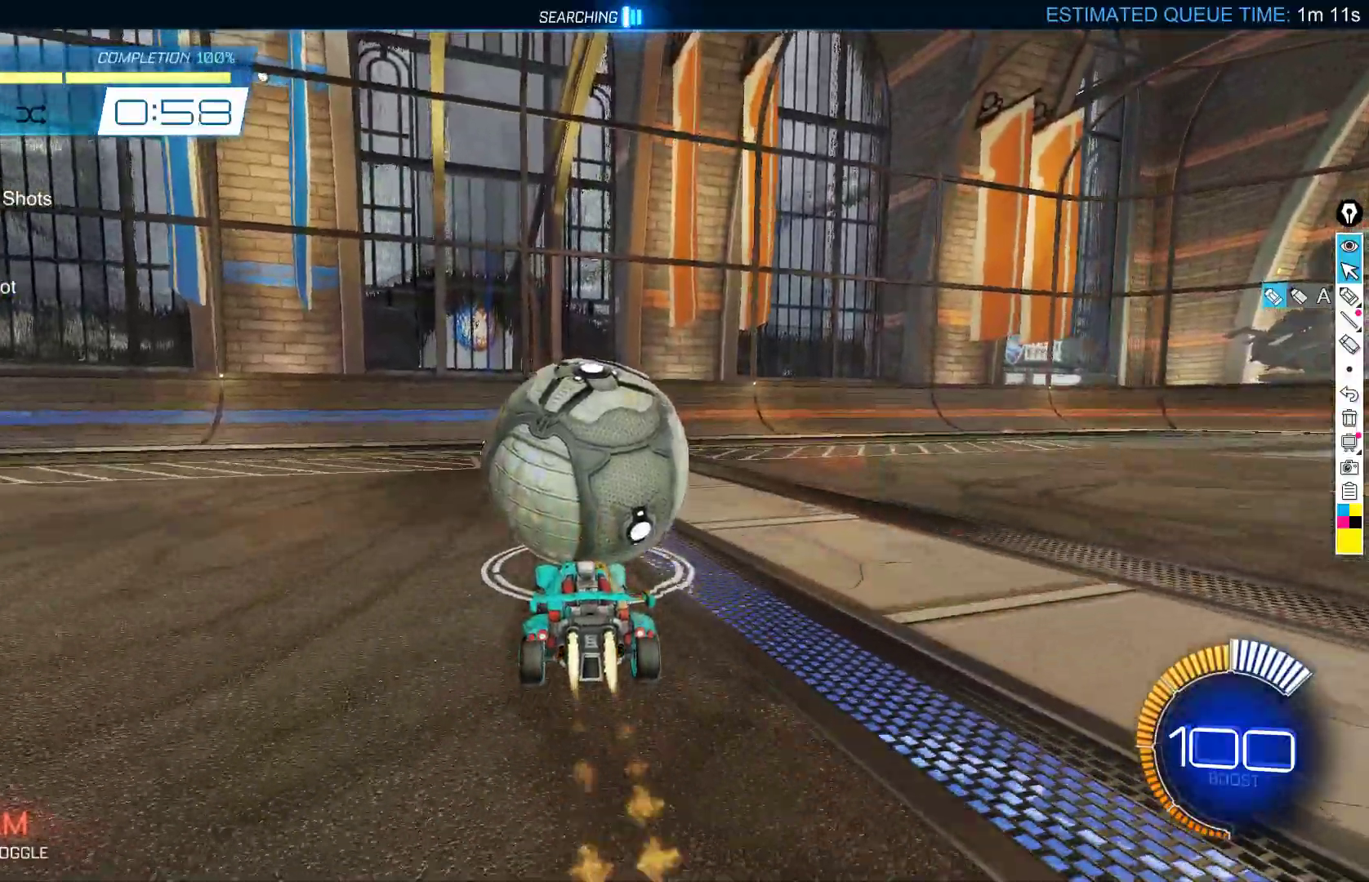
{"buttons": ["R2"], "left_stick": "down-left", "events": [[167, "B", "up"], [200, "L2", "down"], [217, "R2", "up"], [350, "L2", "up"], [433, "R2", "down"], [467, "left_stick", "down-left"]]}
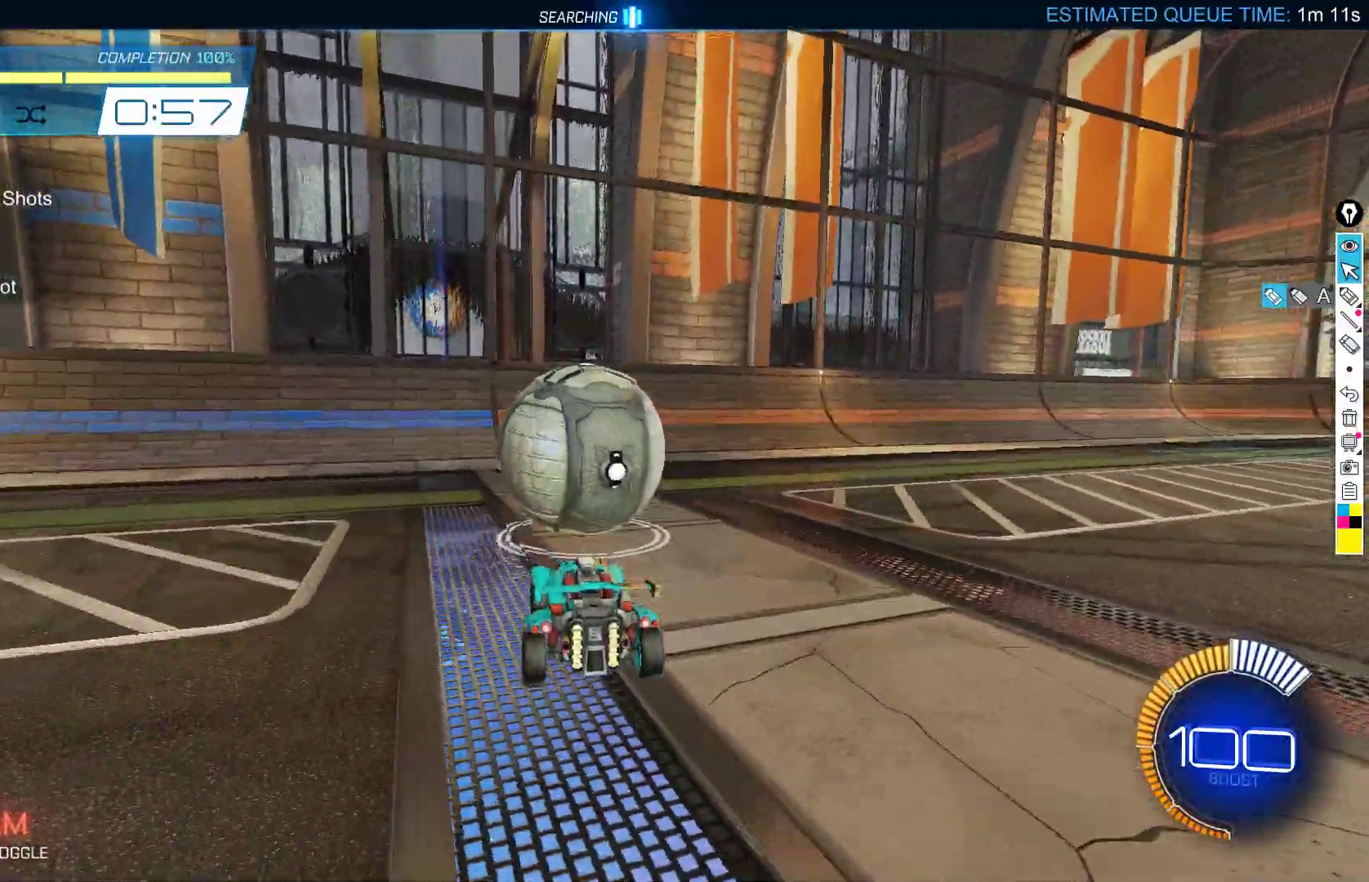
{"buttons": ["R2"], "left_stick": "center", "events": [[67, "left_stick", "center"], [300, "B", "down"], [433, "B", "up"]]}
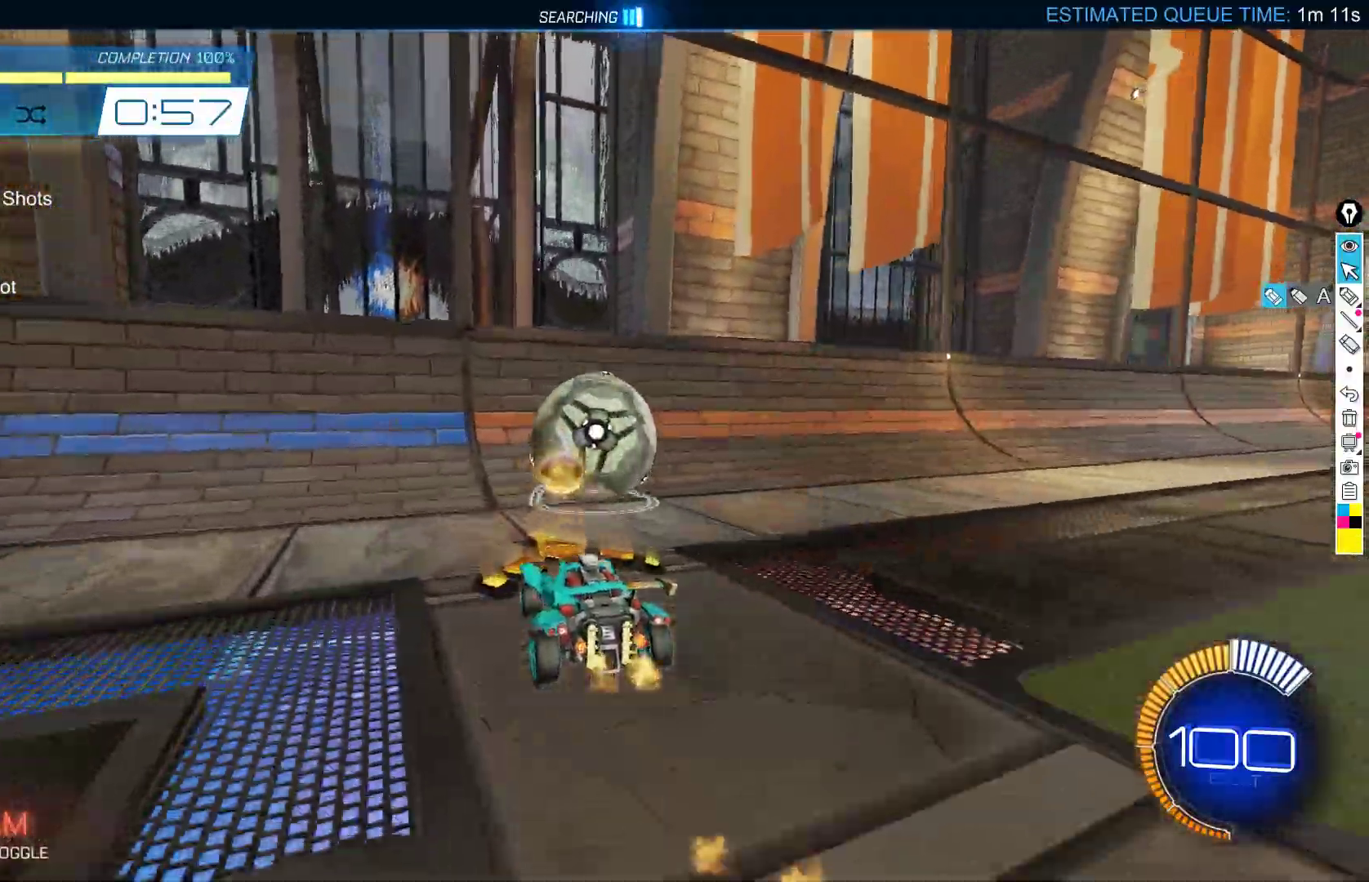
{"buttons": ["B", "R2"], "left_stick": "right", "events": [[150, "left_stick", "right"], [267, "left_stick", "center"], [350, "B", "down"], [450, "left_stick", "right"]]}
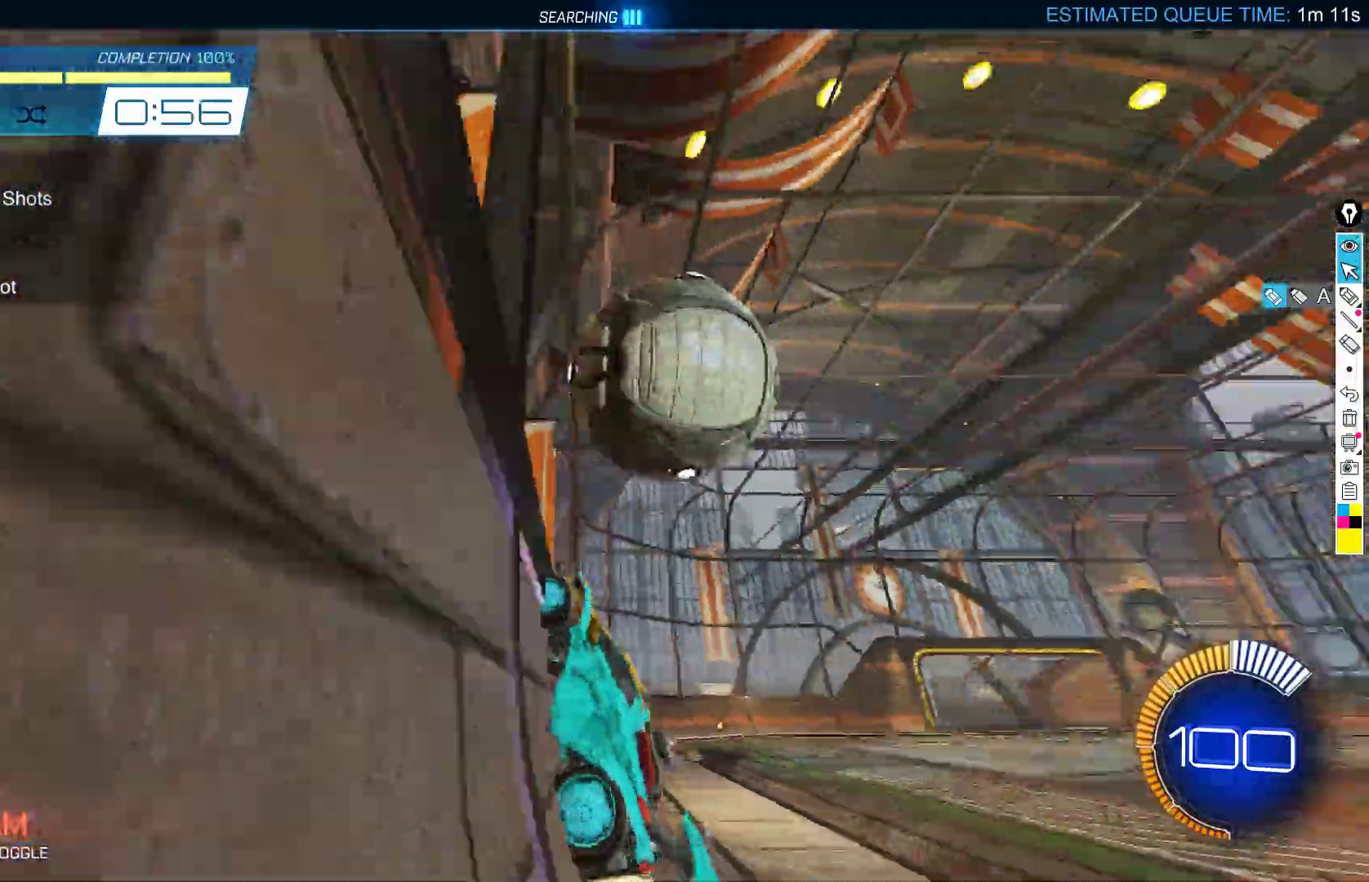
{"buttons": ["X"], "left_stick": "down", "events": [[117, "L2", "down"], [133, "B", "up"], [150, "left_stick", "center"], [217, "R2", "up"], [233, "A", "down"], [283, "L2", "up"], [350, "A", "up"], [367, "left_stick", "down"], [450, "X", "down"]]}
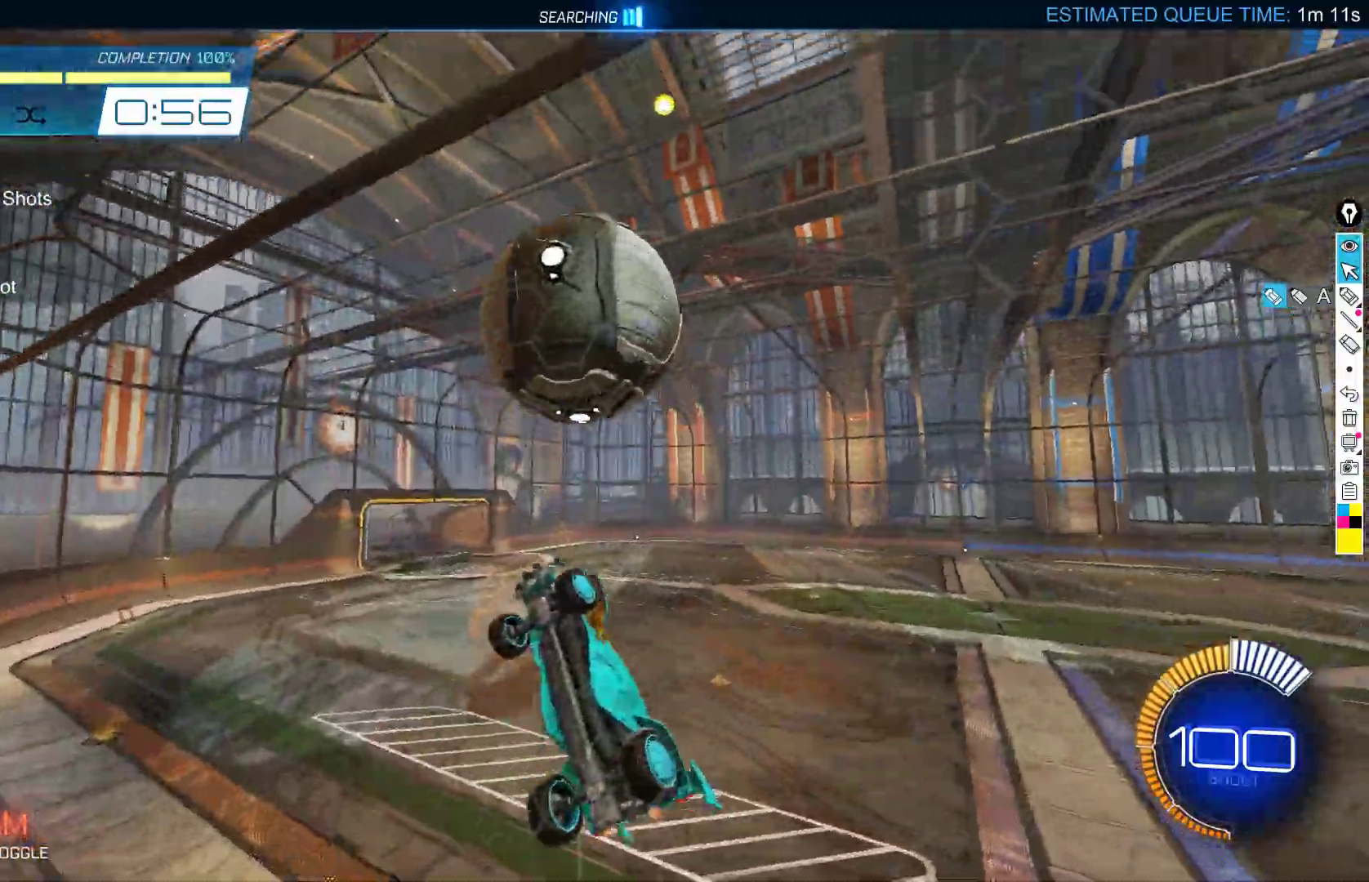
{"buttons": ["X"], "left_stick": "down-right", "events": [[50, "B", "down"], [50, "left_stick", "center"], [150, "left_stick", "up"], [250, "left_stick", "up-right"], [417, "B", "up"], [433, "left_stick", "down-right"]]}
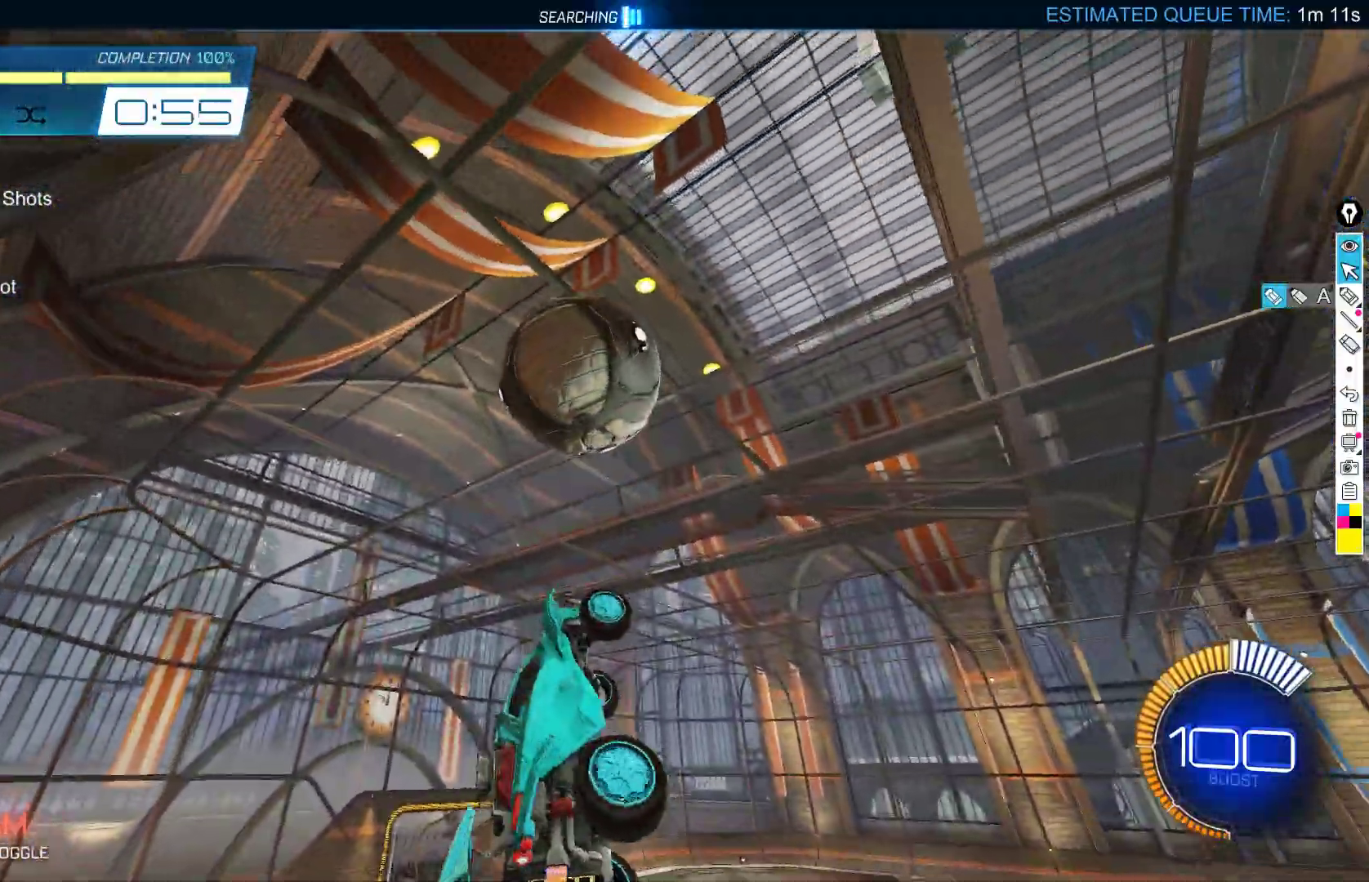
{"buttons": ["B", "X"], "left_stick": "right", "events": [[67, "left_stick", "down"], [183, "B", "down"], [267, "left_stick", "left"], [317, "left_stick", "up"], [433, "left_stick", "right"]]}
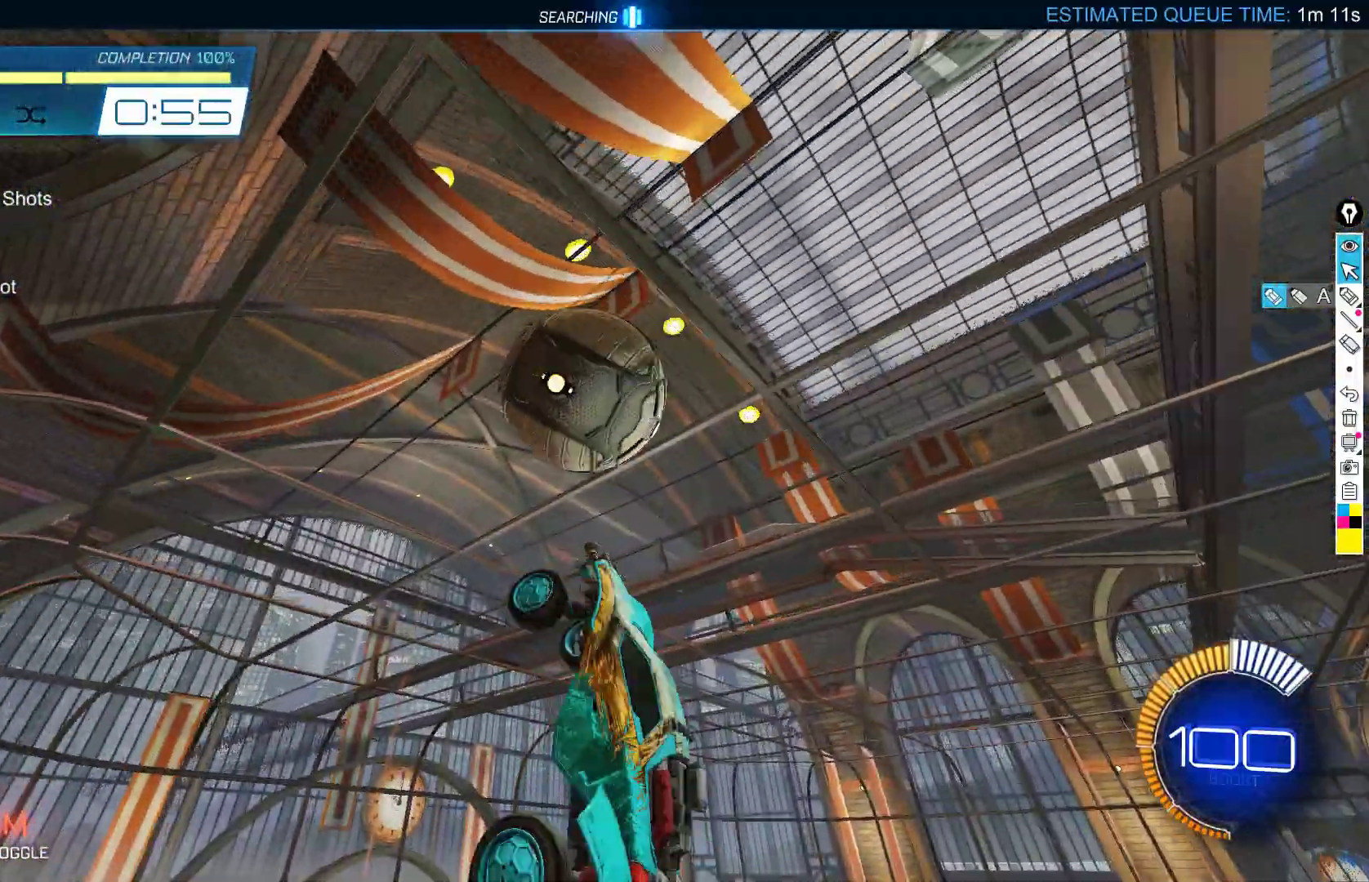
{"buttons": ["L2"], "left_stick": "down", "events": [[17, "left_stick", "down-right"], [217, "left_stick", "down"], [283, "X", "up"], [317, "B", "up"], [333, "L2", "down"]]}
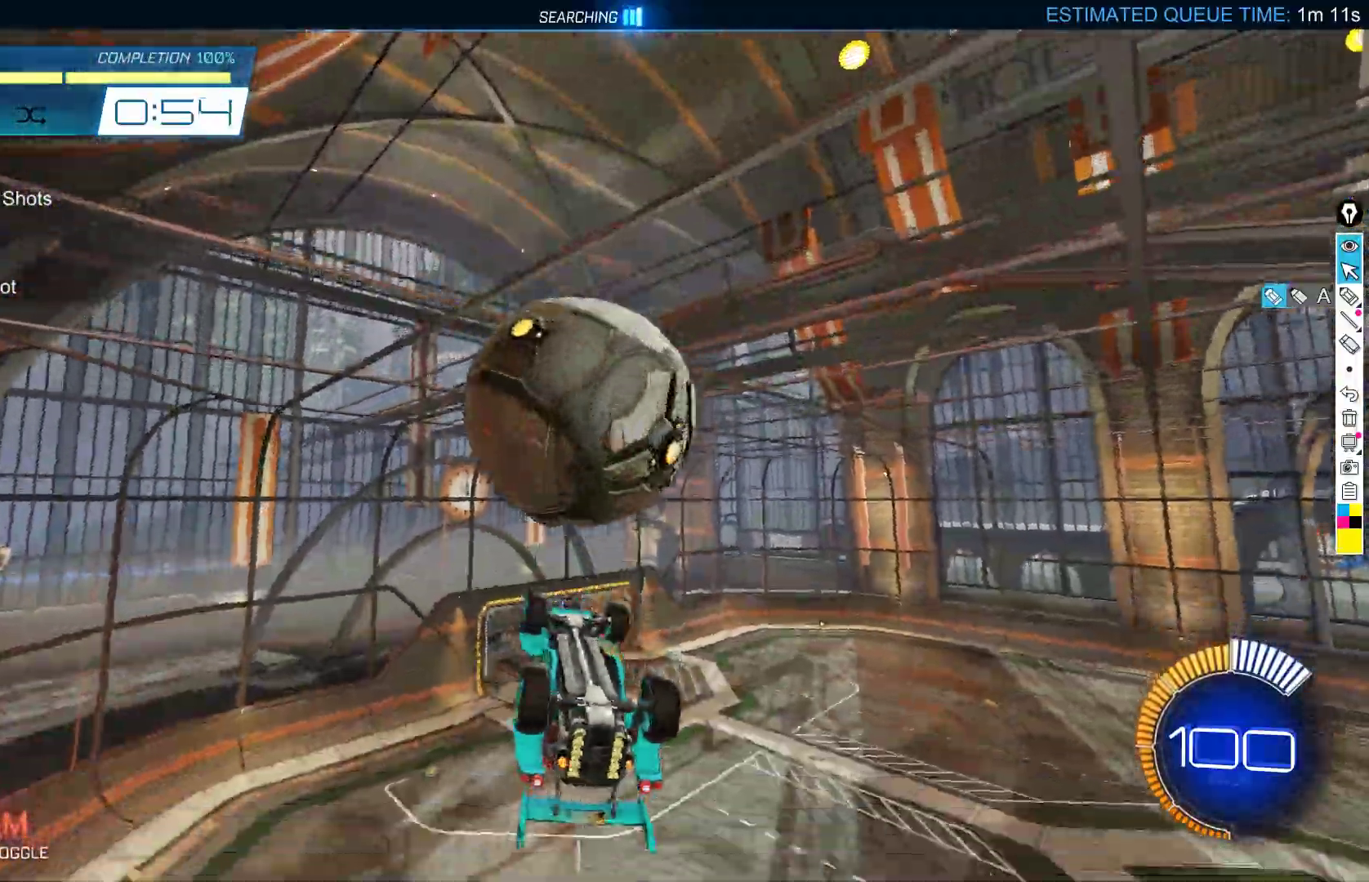
{"buttons": ["X"], "left_stick": "up", "events": [[33, "B", "down"], [200, "left_stick", "left"], [317, "L2", "up"], [317, "left_stick", "up"], [367, "X", "down"], [383, "B", "up"]]}
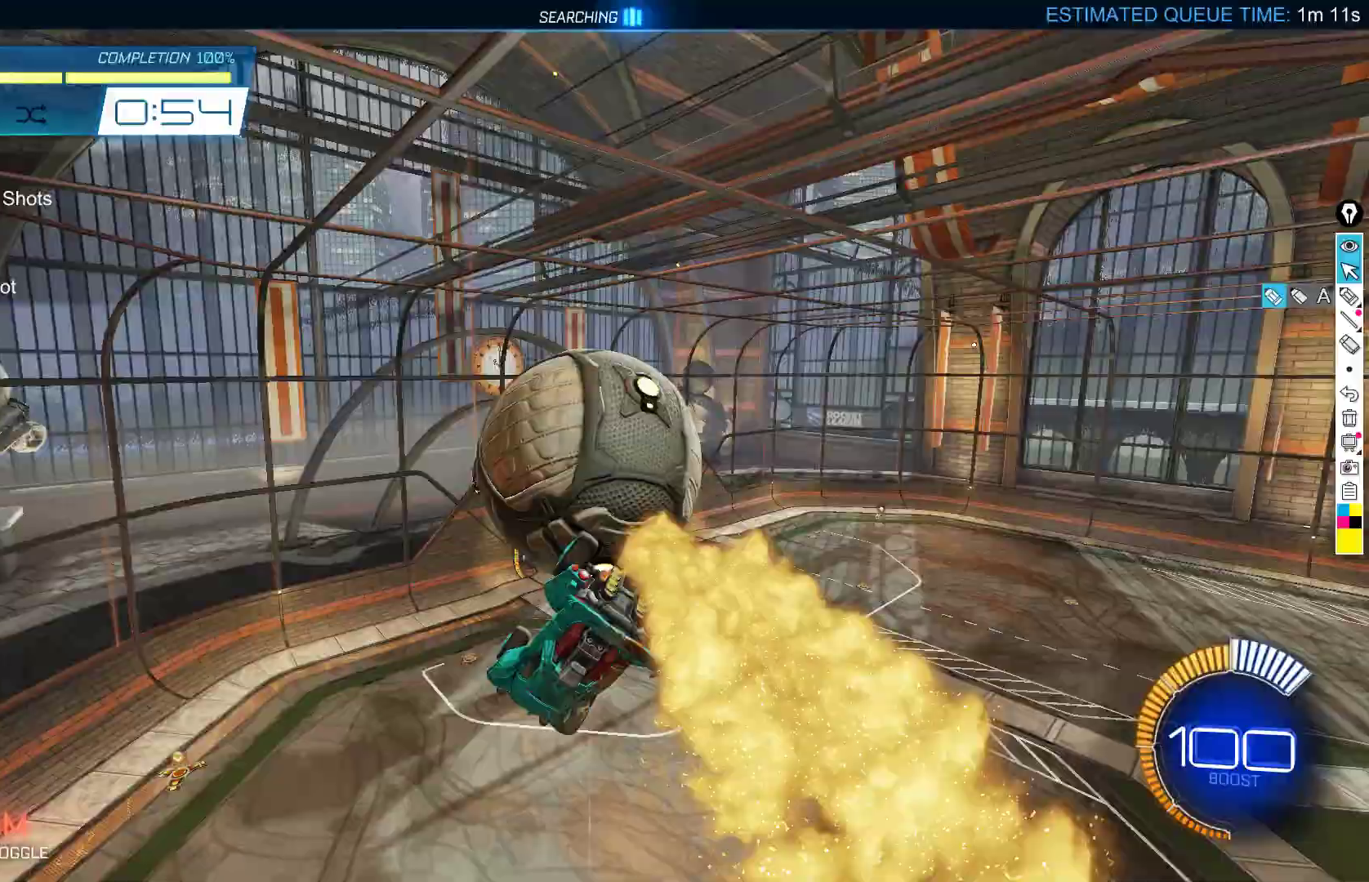
{"buttons": ["B"], "left_stick": "down", "events": [[67, "left_stick", "right"], [117, "left_stick", "down-right"], [217, "B", "down"], [267, "left_stick", "down"], [467, "X", "up"]]}
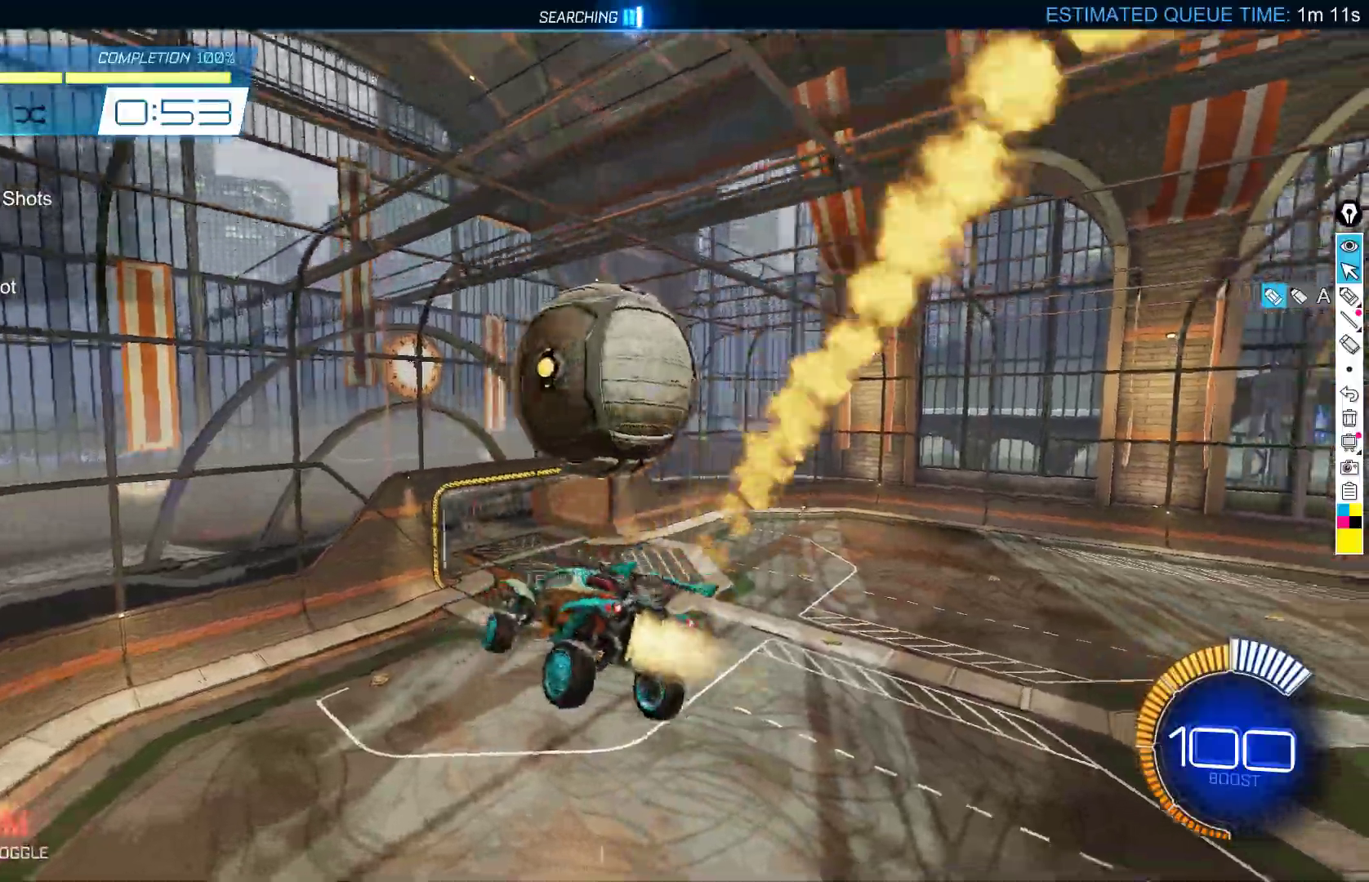
{"buttons": [], "left_stick": "down", "events": [[17, "left_stick", "center"], [33, "B", "up"], [167, "left_stick", "up-right"], [233, "A", "down"], [233, "B", "down"], [350, "A", "up"], [350, "left_stick", "down-right"], [433, "B", "up"], [450, "left_stick", "down"]]}
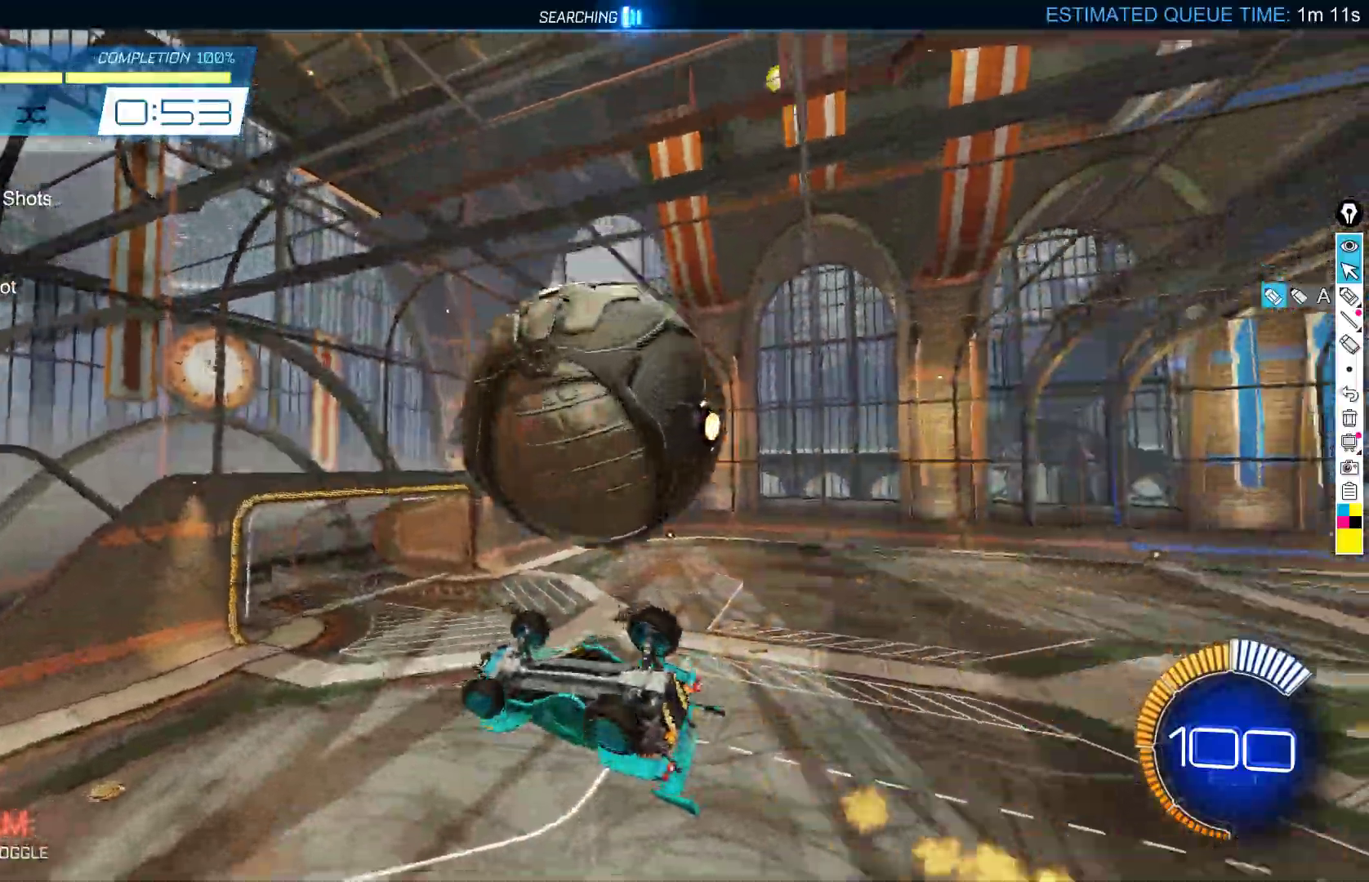
{"buttons": ["X"], "left_stick": "up-left", "events": [[250, "left_stick", "up"], [417, "X", "down"], [433, "left_stick", "up-left"]]}
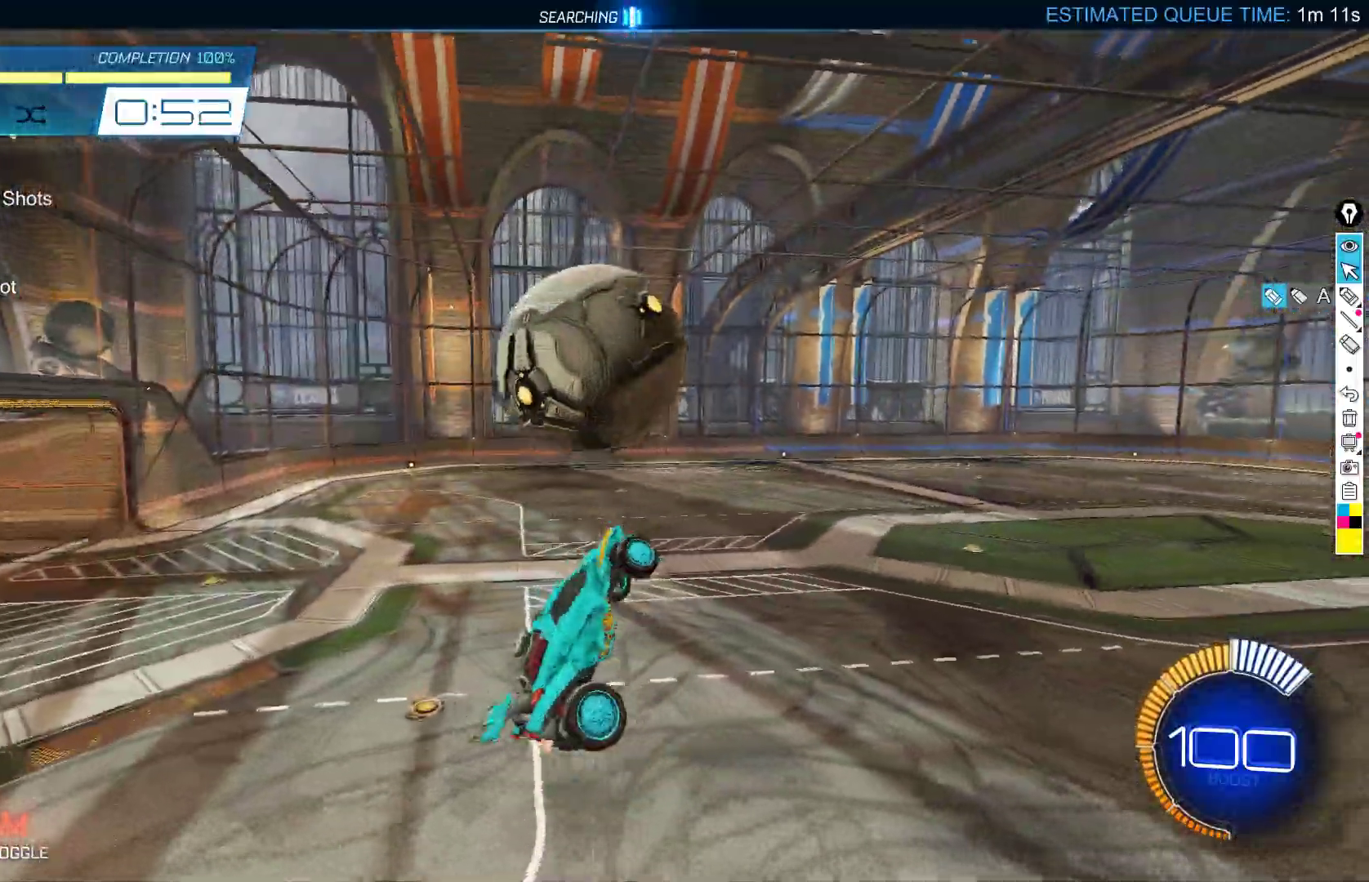
{"buttons": ["B"], "left_stick": "down-right", "events": [[33, "B", "down"], [100, "left_stick", "down-left"], [233, "X", "up"], [400, "left_stick", "down-right"]]}
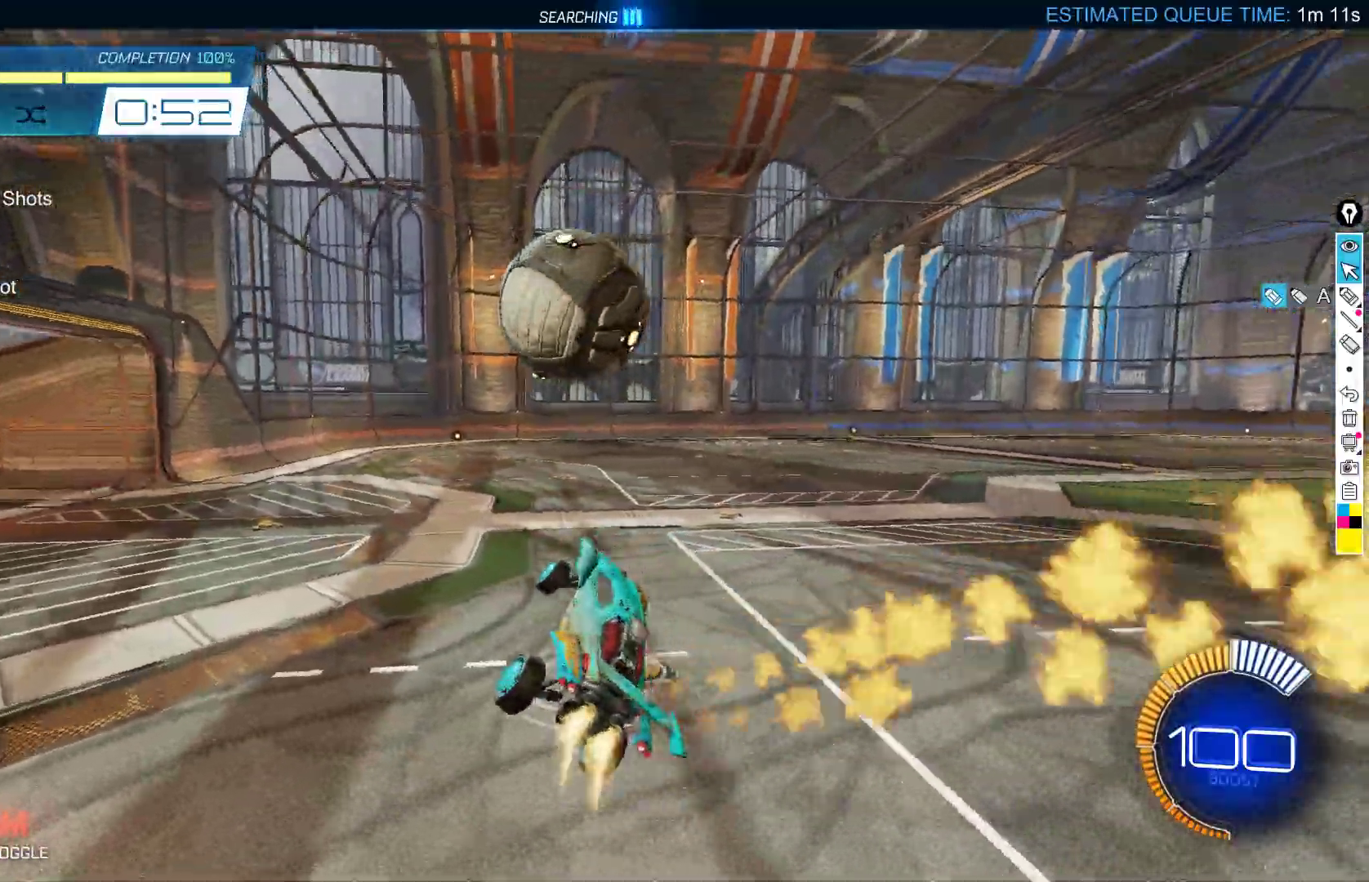
{"buttons": ["B"], "left_stick": "down", "events": [[33, "left_stick", "up"], [100, "A", "down"], [200, "A", "up"], [333, "left_stick", "down"]]}
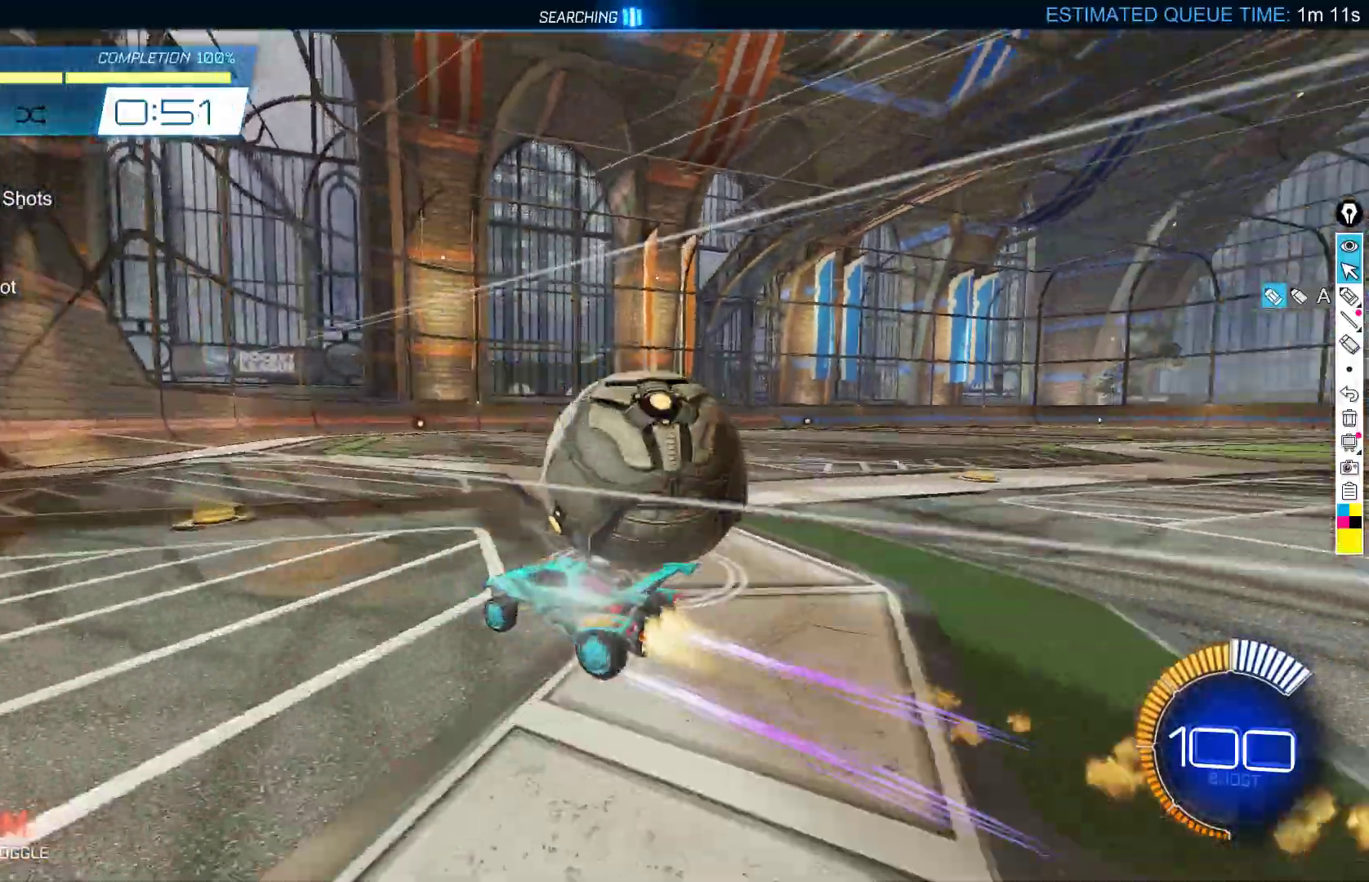
{"buttons": [], "left_stick": "right", "events": [[50, "B", "up"], [67, "left_stick", "down-right"], [183, "L2", "down"], [233, "left_stick", "center"], [467, "L2", "up"], [483, "left_stick", "right"]]}
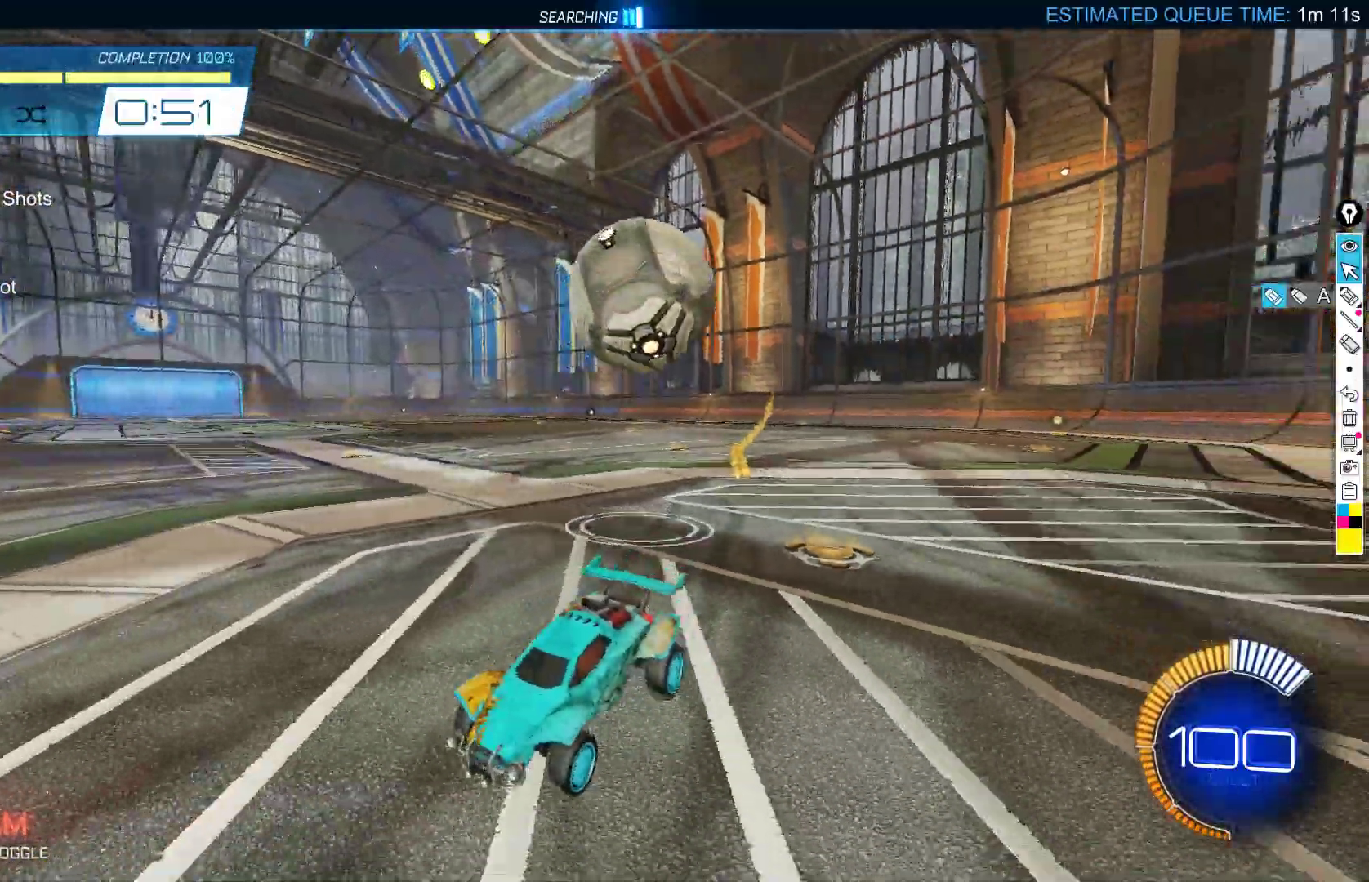
{"buttons": ["R2"], "left_stick": "center", "events": [[17, "R2", "down"], [50, "L2", "down"], [100, "R2", "up"], [283, "left_stick", "center"], [300, "L2", "up"], [433, "R2", "down"]]}
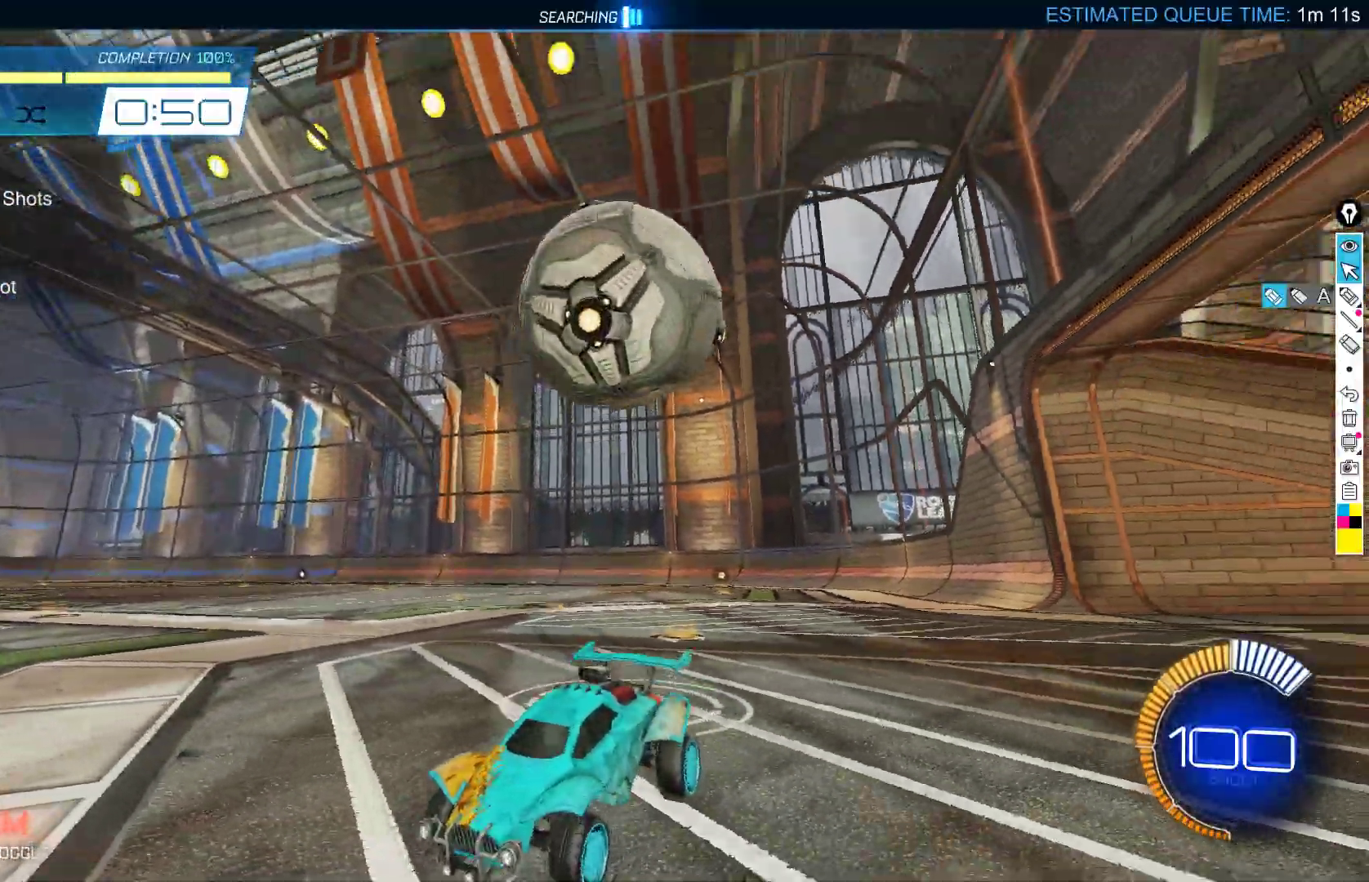
{"buttons": ["R2"], "left_stick": "down-left", "events": [[17, "left_stick", "left"], [67, "left_stick", "down-left"], [133, "B", "down"], [317, "B", "up"]]}
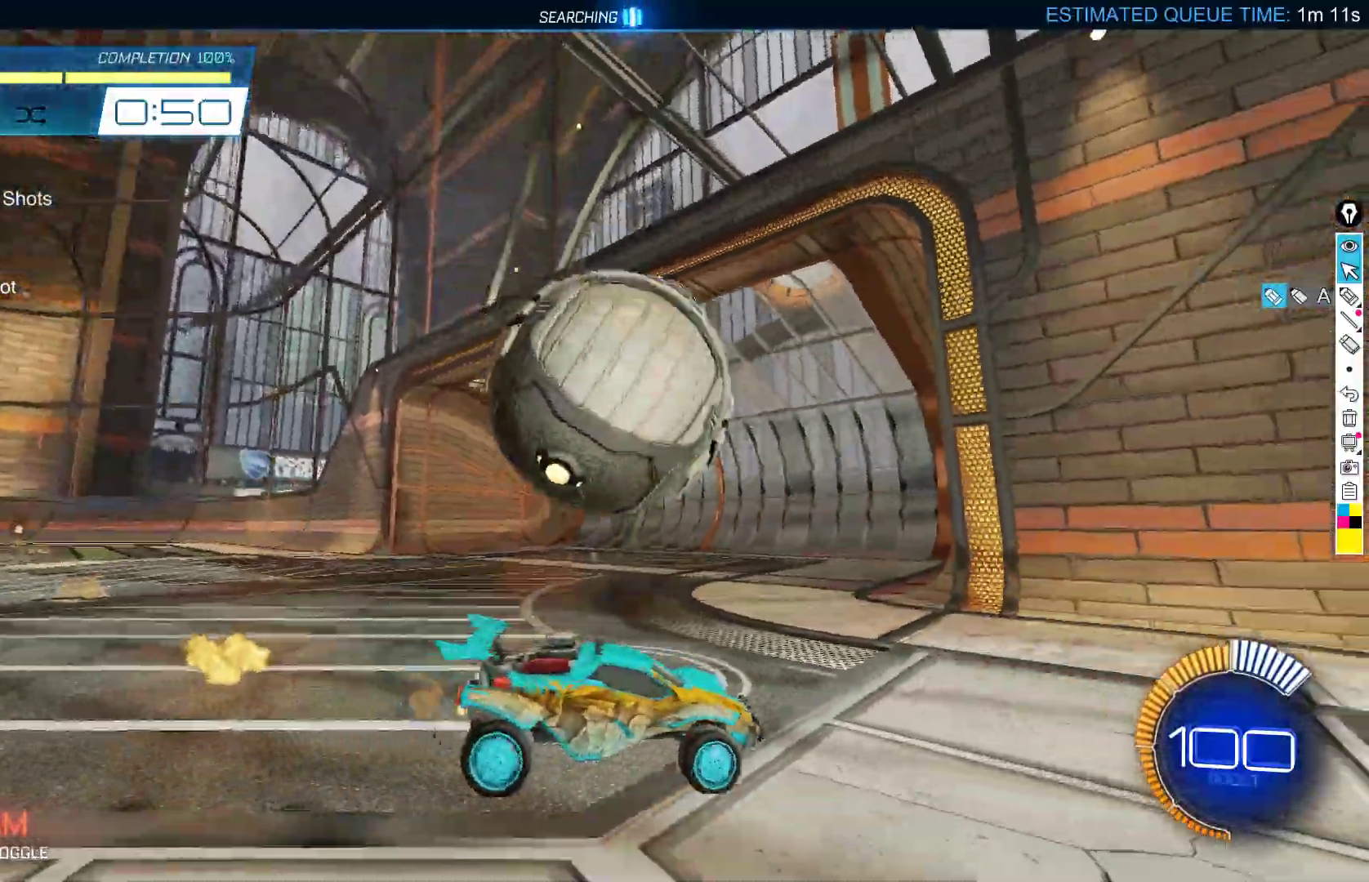
{"buttons": ["R2"], "left_stick": "left", "events": [[17, "left_stick", "center"], [67, "left_stick", "left"], [183, "left_stick", "down"], [250, "left_stick", "left"], [367, "left_stick", "center"], [417, "left_stick", "left"]]}
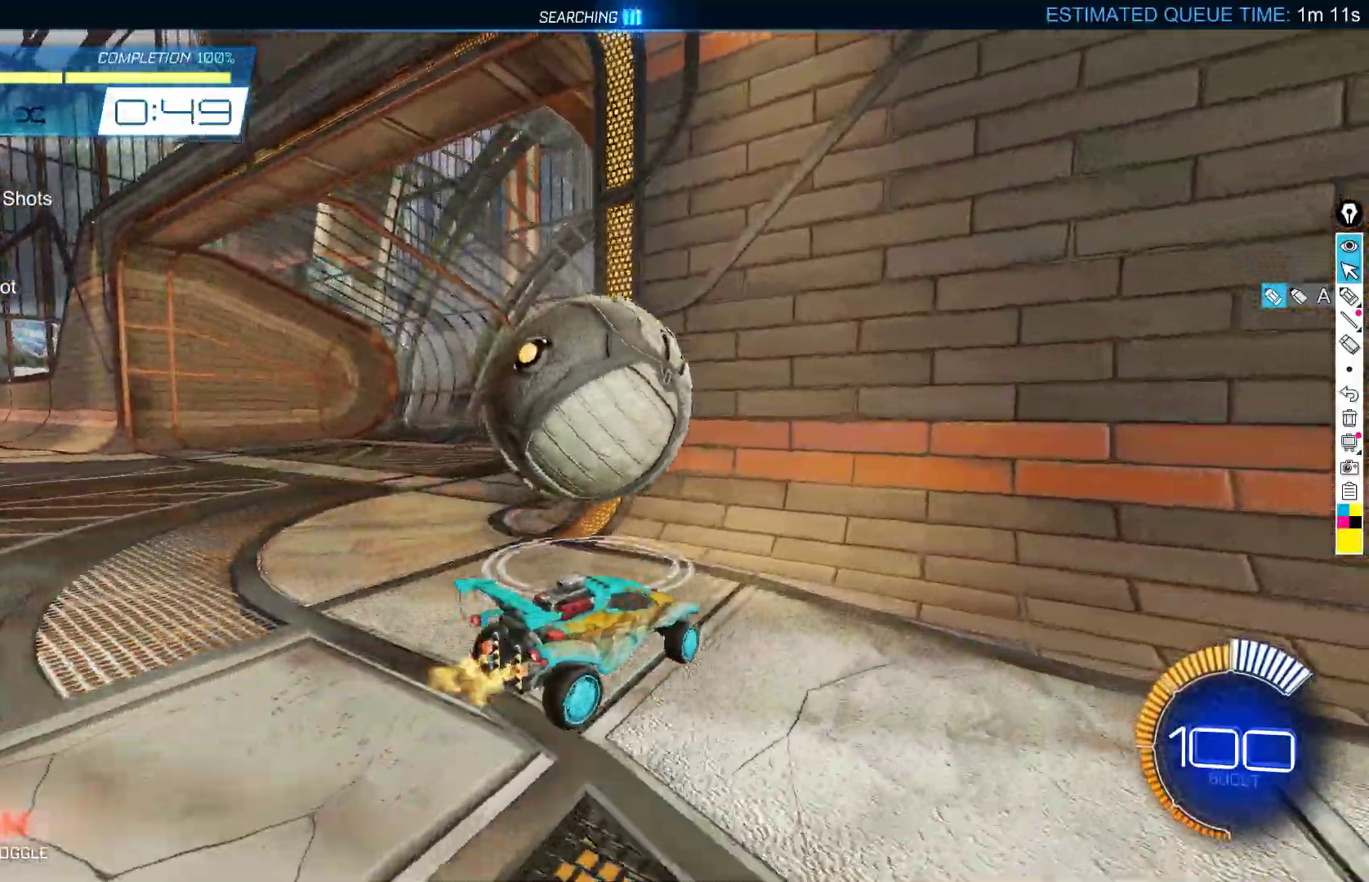
{"buttons": ["A", "L2"], "left_stick": "down", "events": [[17, "left_stick", "down-left"], [67, "R2", "up"], [83, "L2", "down"], [300, "A", "down"], [300, "left_stick", "down"], [450, "A", "up"], [500, "A", "down"]]}
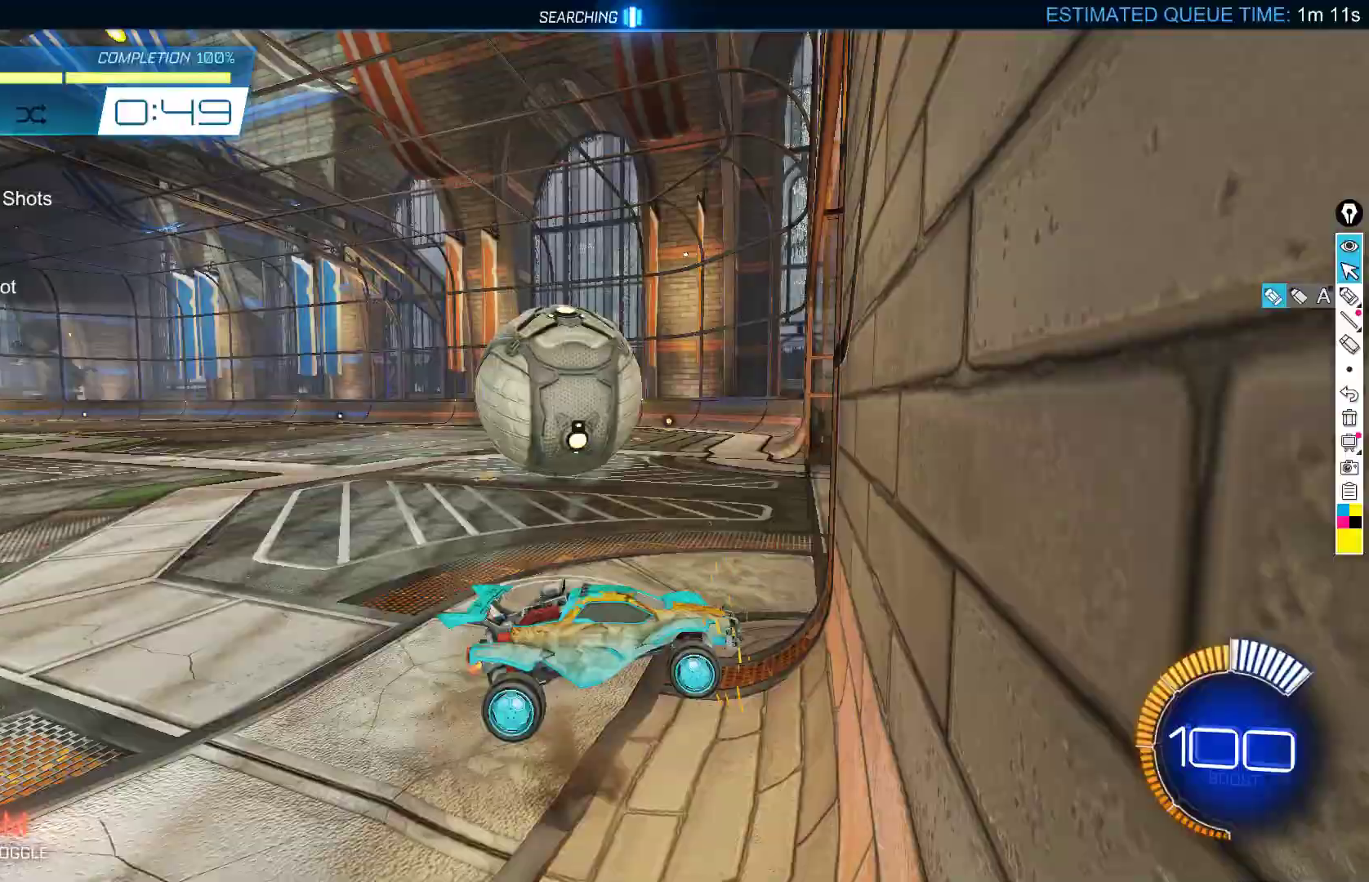
{"buttons": [], "left_stick": "up", "events": [[17, "left_stick", "down-left"], [167, "A", "up"], [283, "L2", "up"], [417, "left_stick", "up"]]}
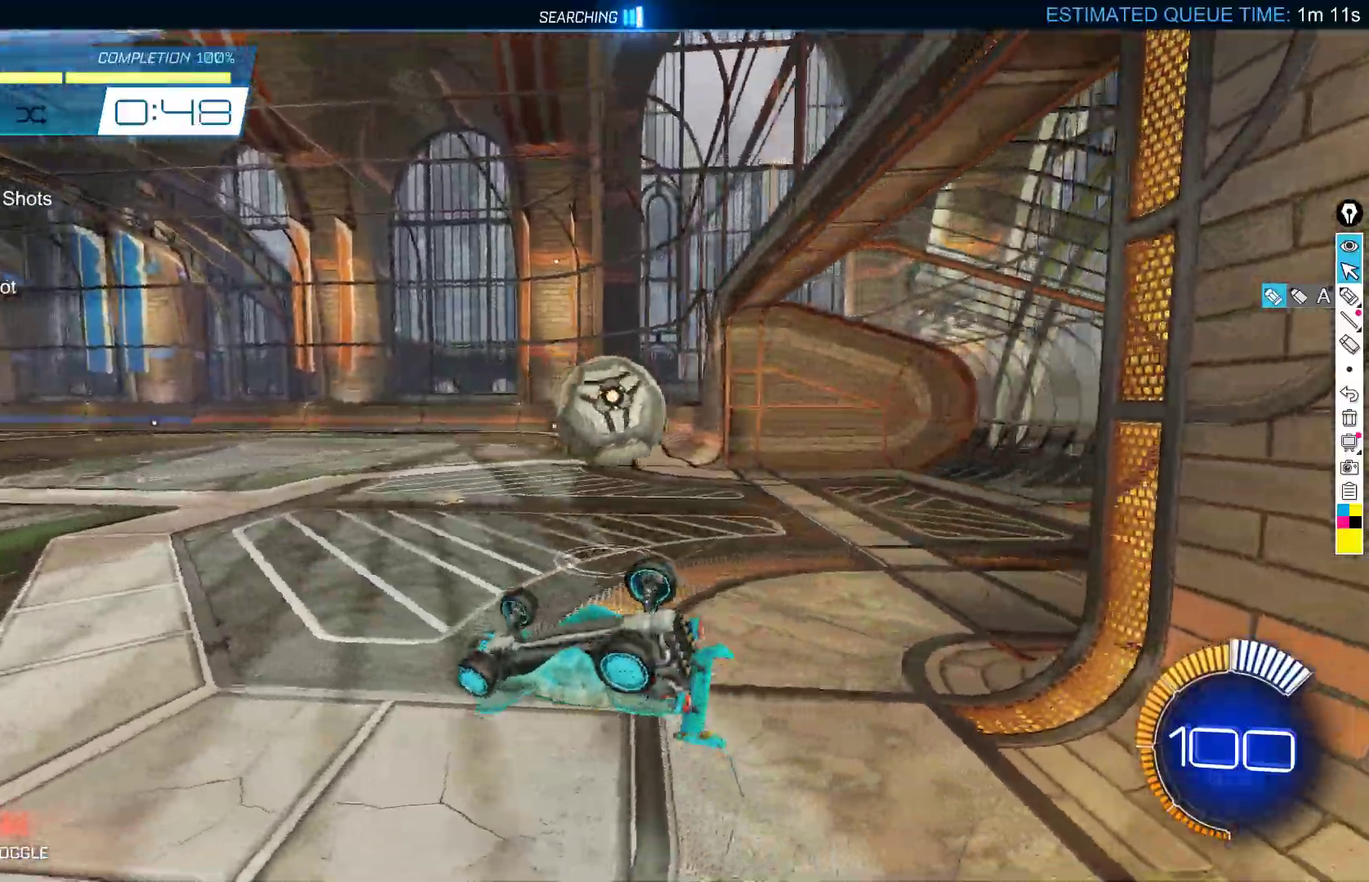
{"buttons": ["R2"], "left_stick": "down", "events": [[50, "R2", "down"], [150, "L1", "down"], [300, "left_stick", "down"], [333, "B", "down"], [400, "L1", "up"], [483, "B", "up"]]}
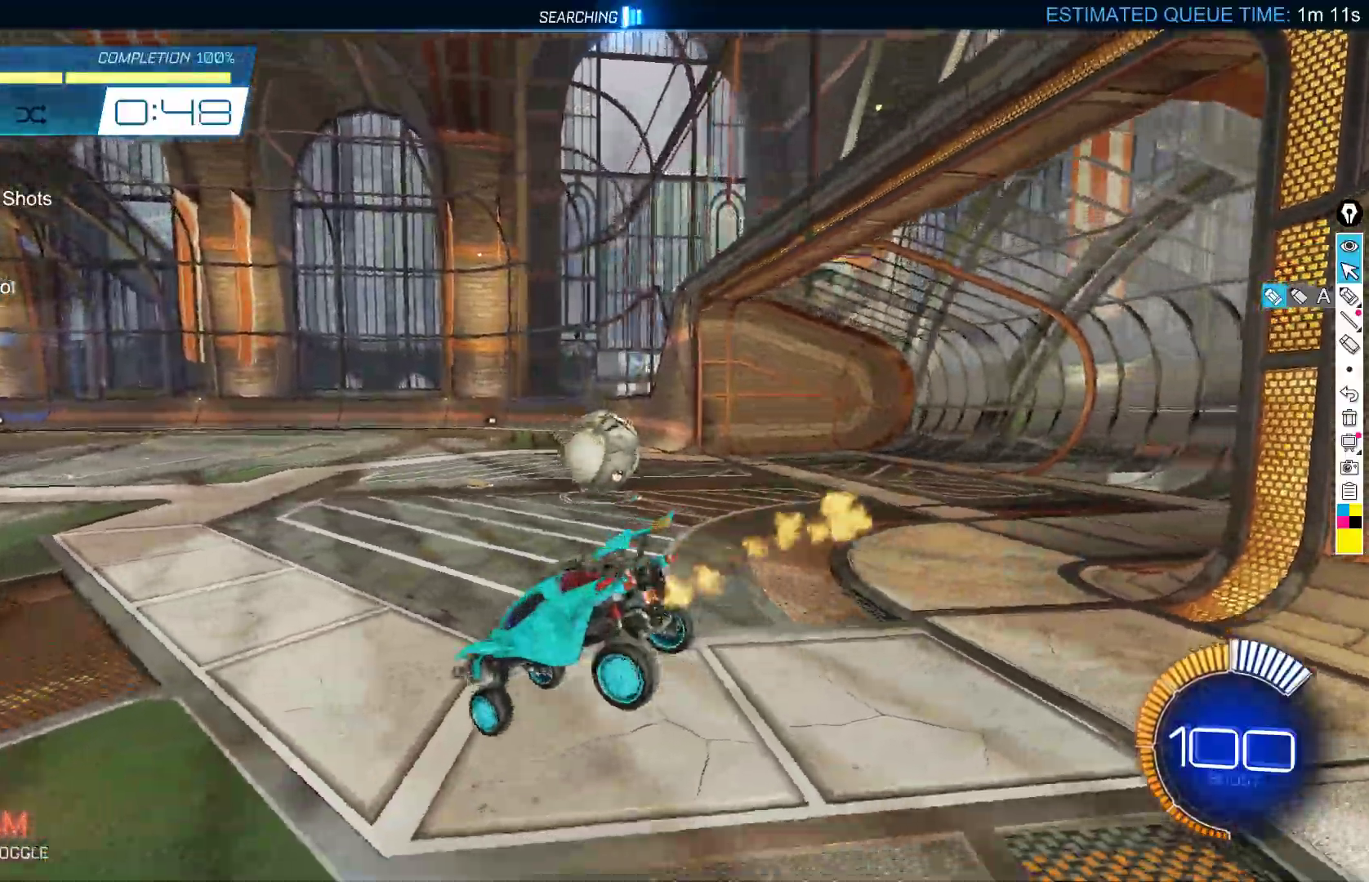
{"buttons": ["B", "R2"], "left_stick": "center", "events": [[117, "B", "down"], [167, "left_stick", "right"], [383, "left_stick", "center"]]}
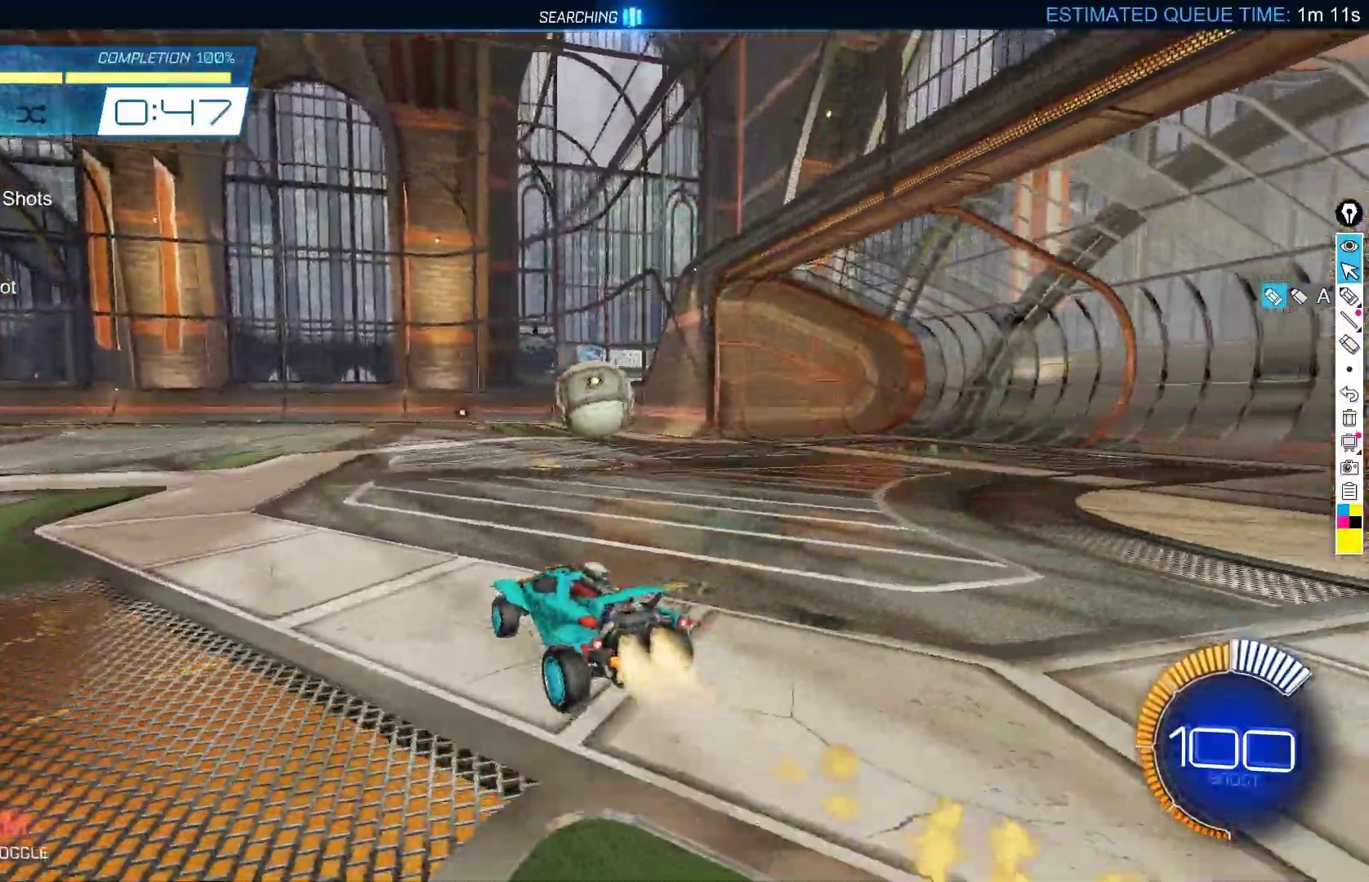
{"buttons": ["B", "R2"], "left_stick": "center", "events": [[67, "left_stick", "right"], [283, "B", "up"], [317, "left_stick", "center"], [383, "B", "down"]]}